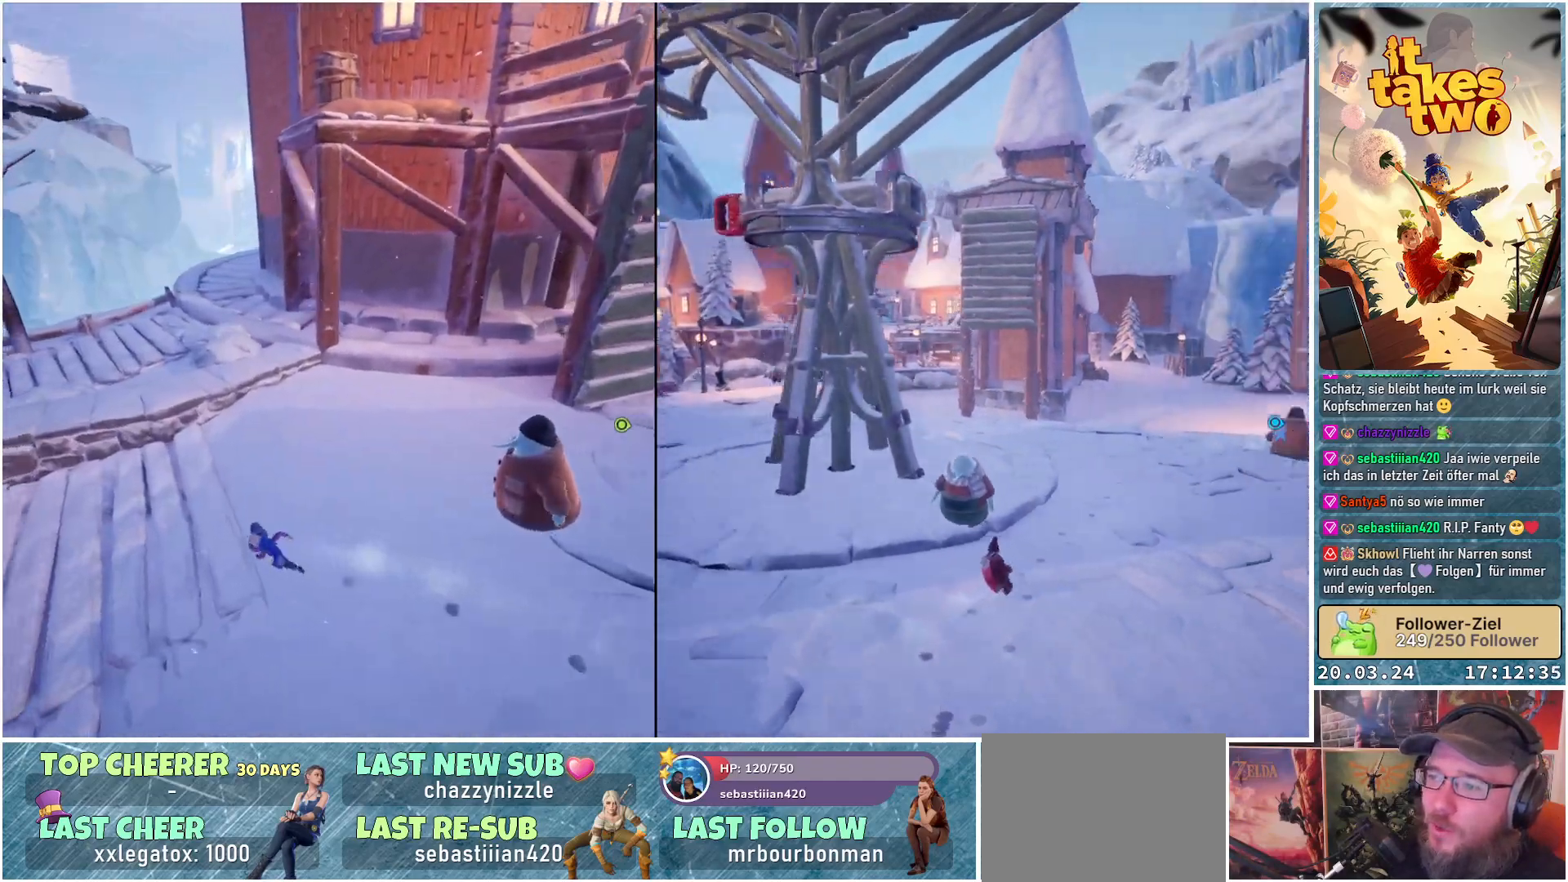
Gameplay with a controller (Xbox layout); each line is a JSON object with the inputs held at the frame after it. "events" lists button and stick changes between this image and that frame as [ms after this image, input, new state], when the widget could be followed in between.
{"buttons": [], "left_stick": "up", "right_stick": "left", "events": [[167, "right_stick", "left"], [300, "left_stick", "up-left"], [483, "left_stick", "up"]]}
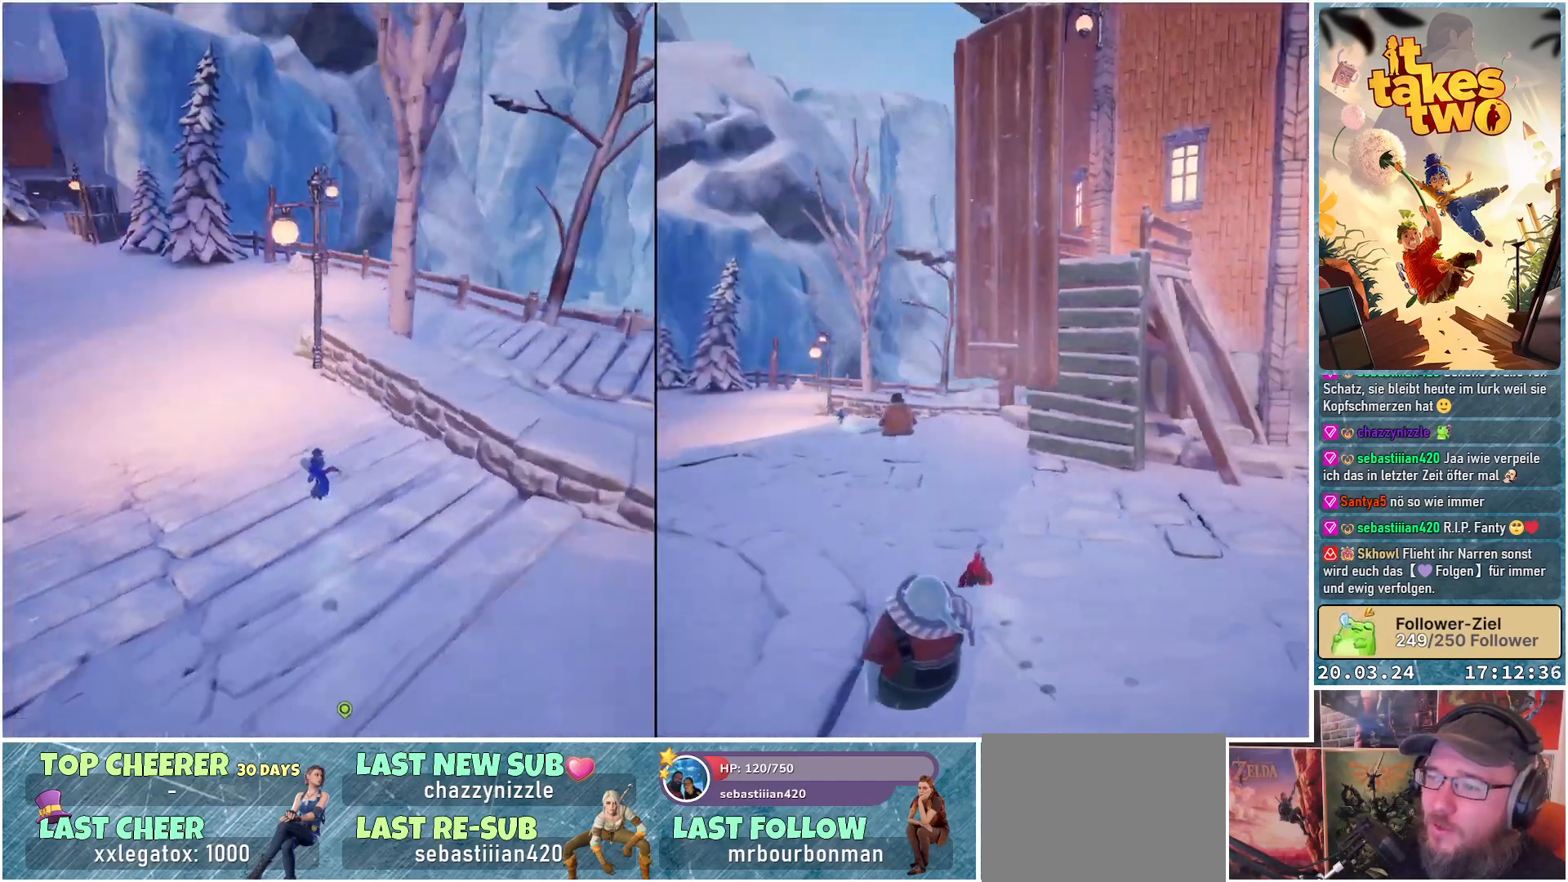
{"buttons": [], "left_stick": "up-left", "right_stick": "left", "events": [[67, "right_stick", "center"], [183, "right_stick", "up"], [317, "left_stick", "up-left"], [317, "right_stick", "center"], [450, "right_stick", "left"]]}
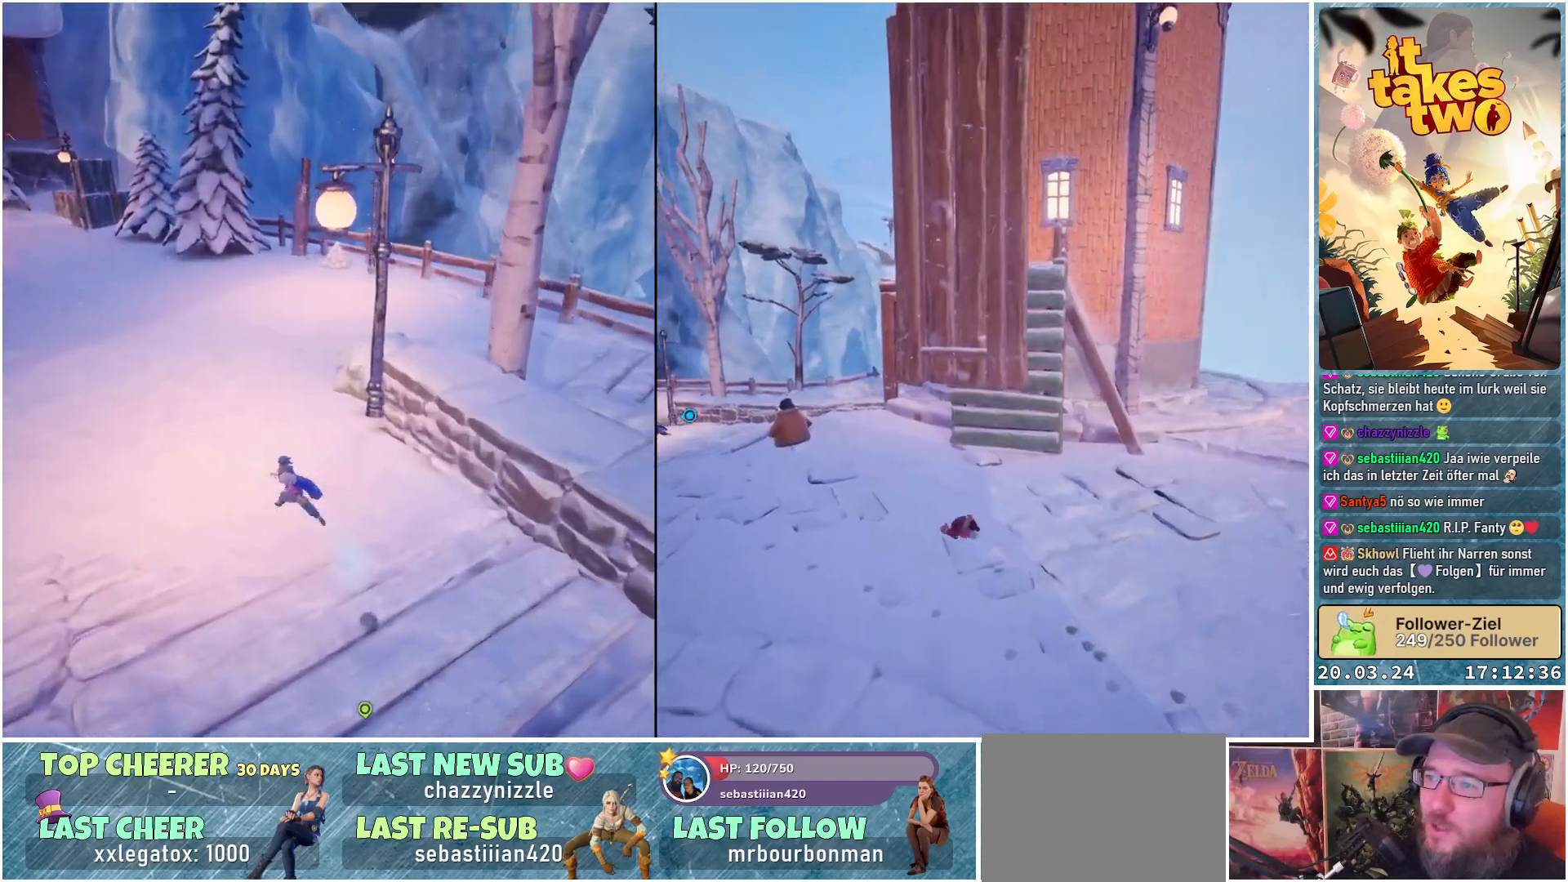
{"buttons": [], "left_stick": "up", "right_stick": "left", "events": [[67, "right_stick", "up-left"], [333, "left_stick", "up"], [417, "right_stick", "left"]]}
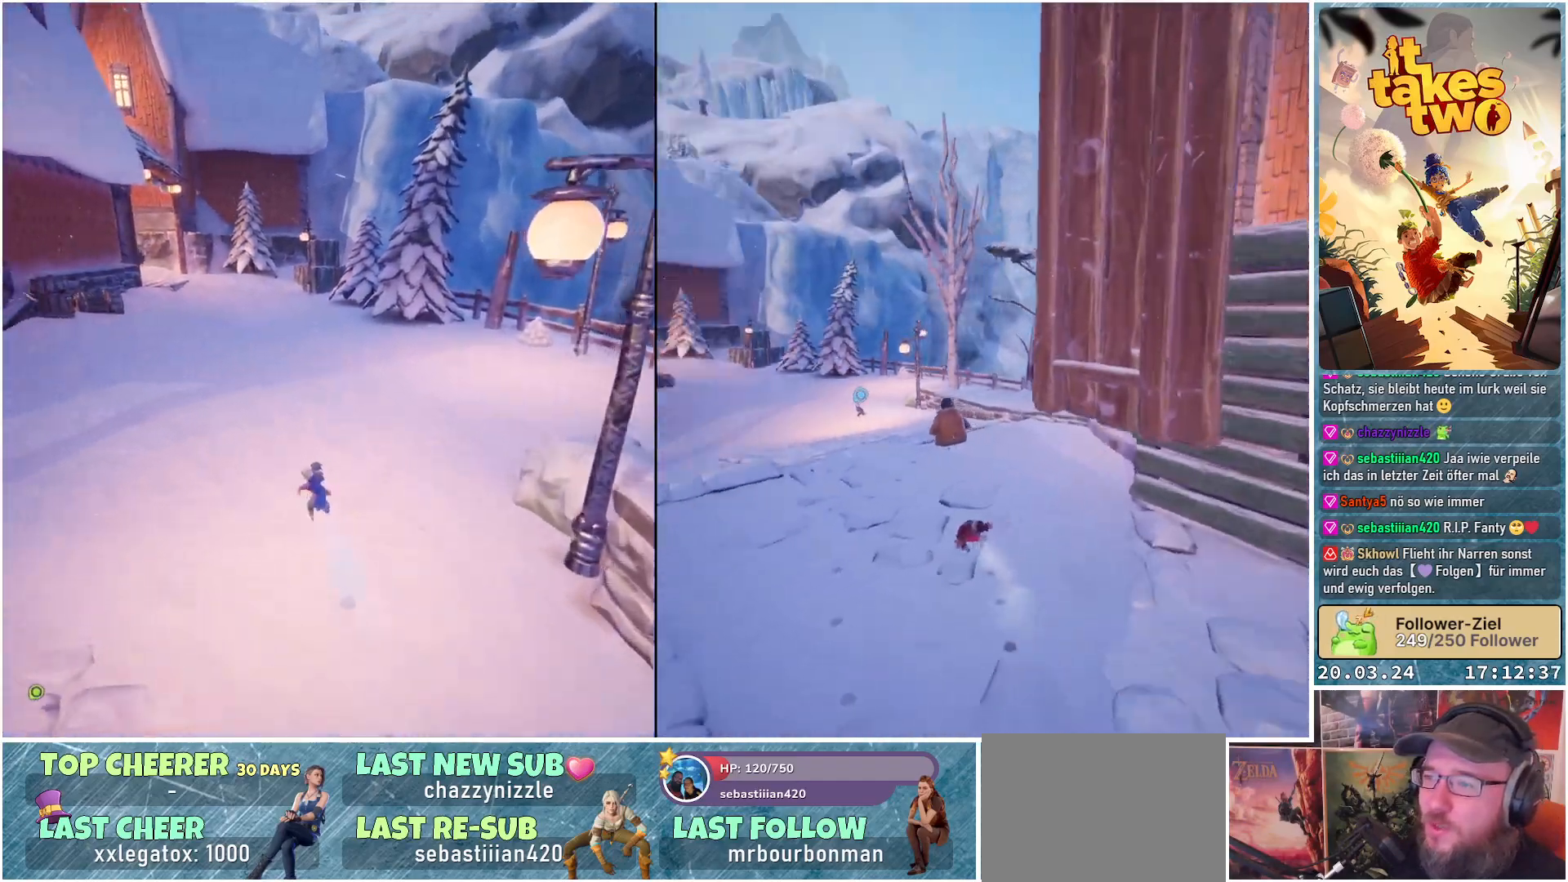
{"buttons": [], "left_stick": "up", "right_stick": "center", "events": [[483, "right_stick", "center"]]}
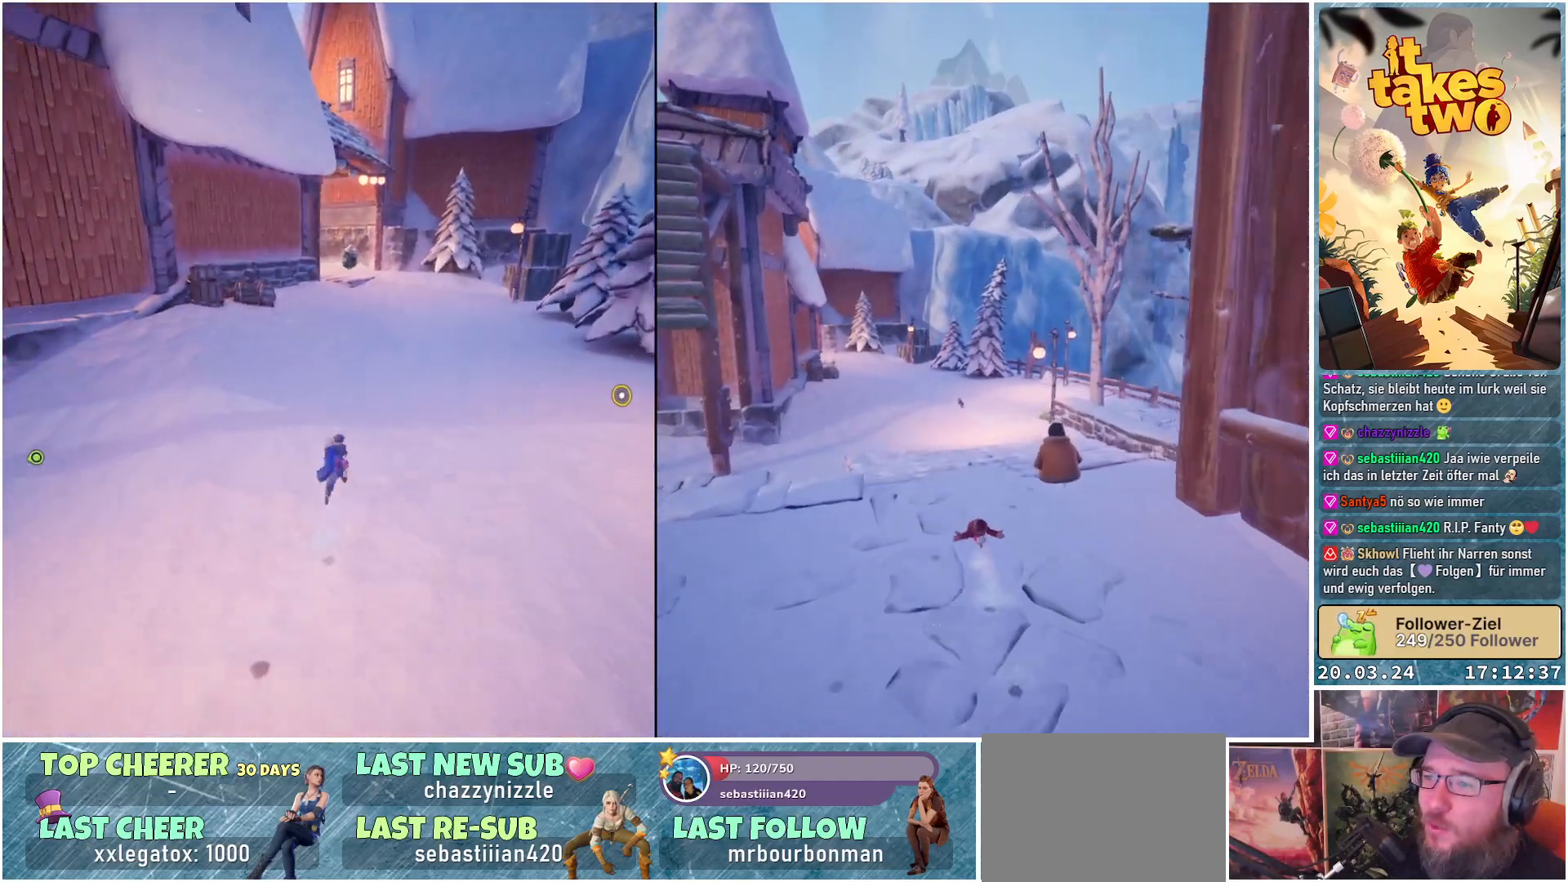
{"buttons": [], "left_stick": "up", "right_stick": "center", "events": []}
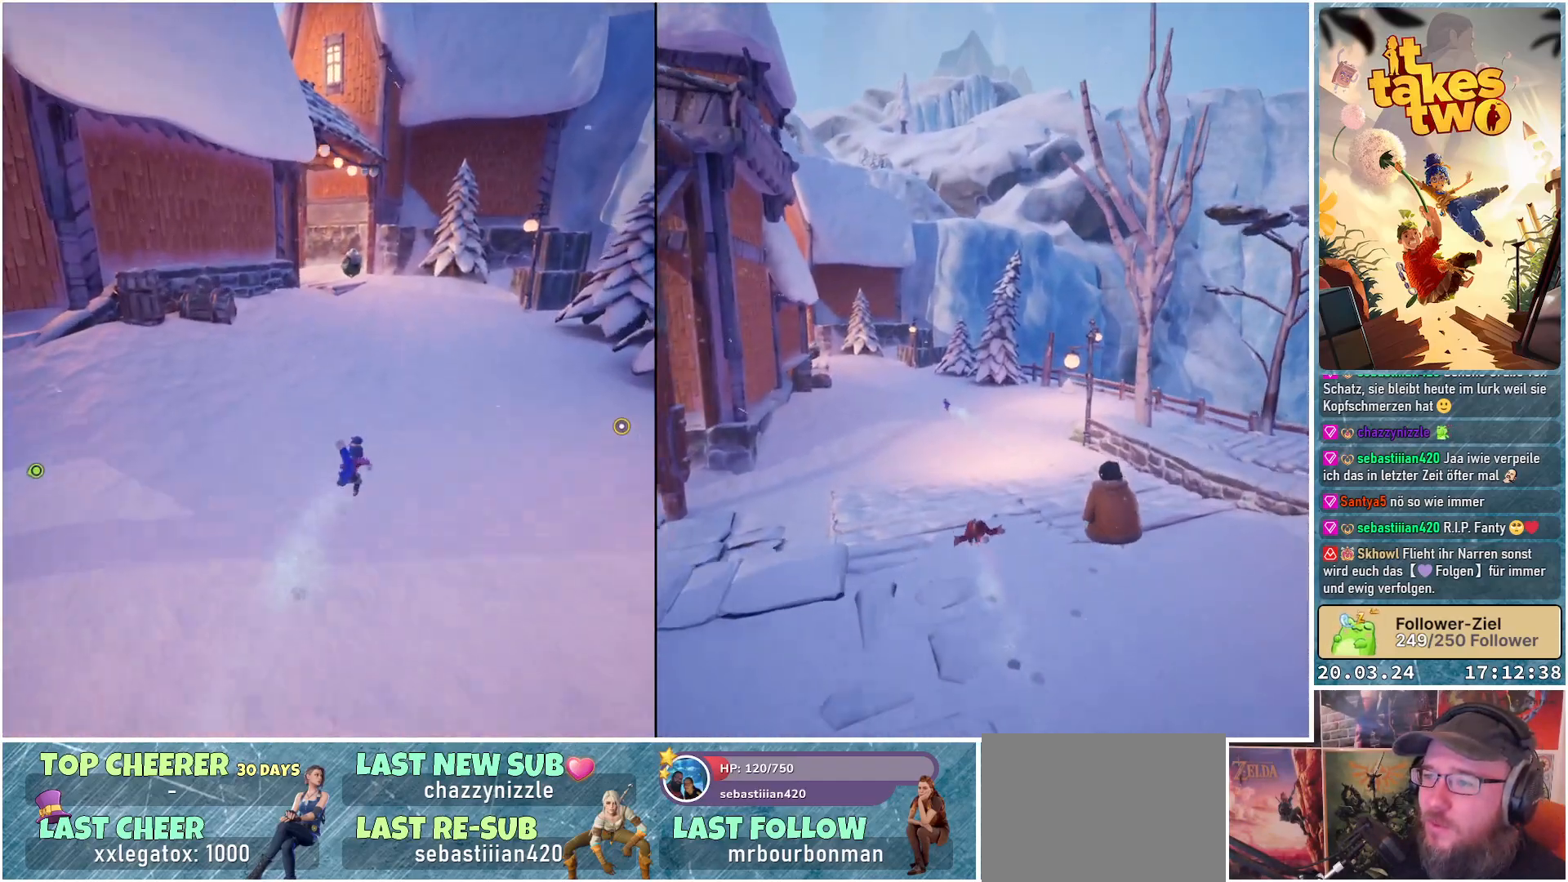
{"buttons": [], "left_stick": "up-right", "right_stick": "center", "events": [[50, "left_stick", "up-right"]]}
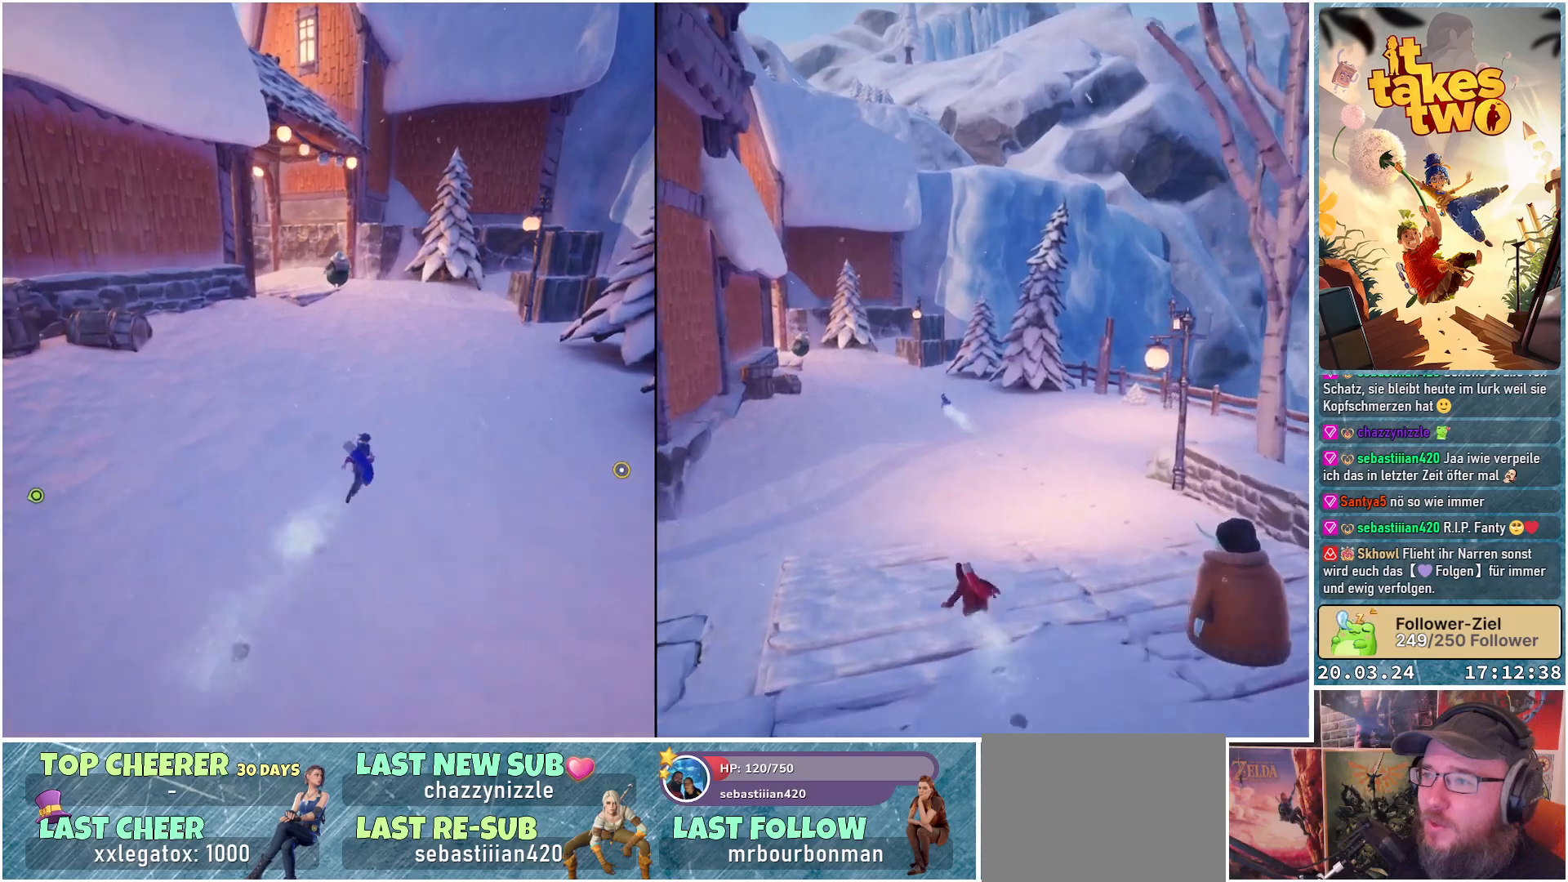
{"buttons": [], "left_stick": "up-right", "right_stick": "left", "events": [[83, "right_stick", "left"]]}
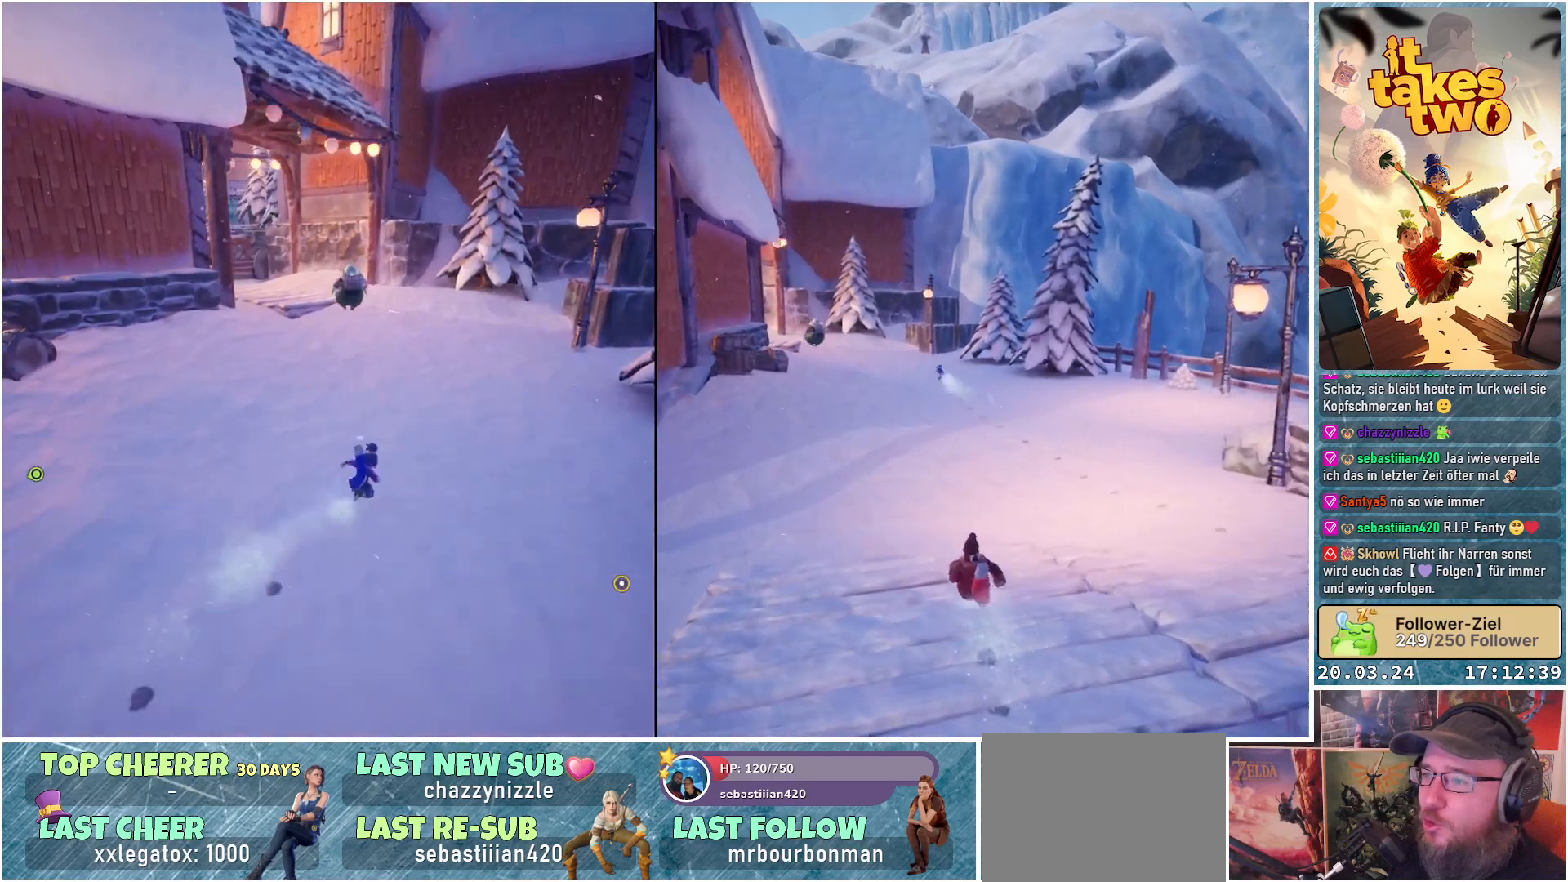
{"buttons": [], "left_stick": "up-right", "right_stick": "left", "events": []}
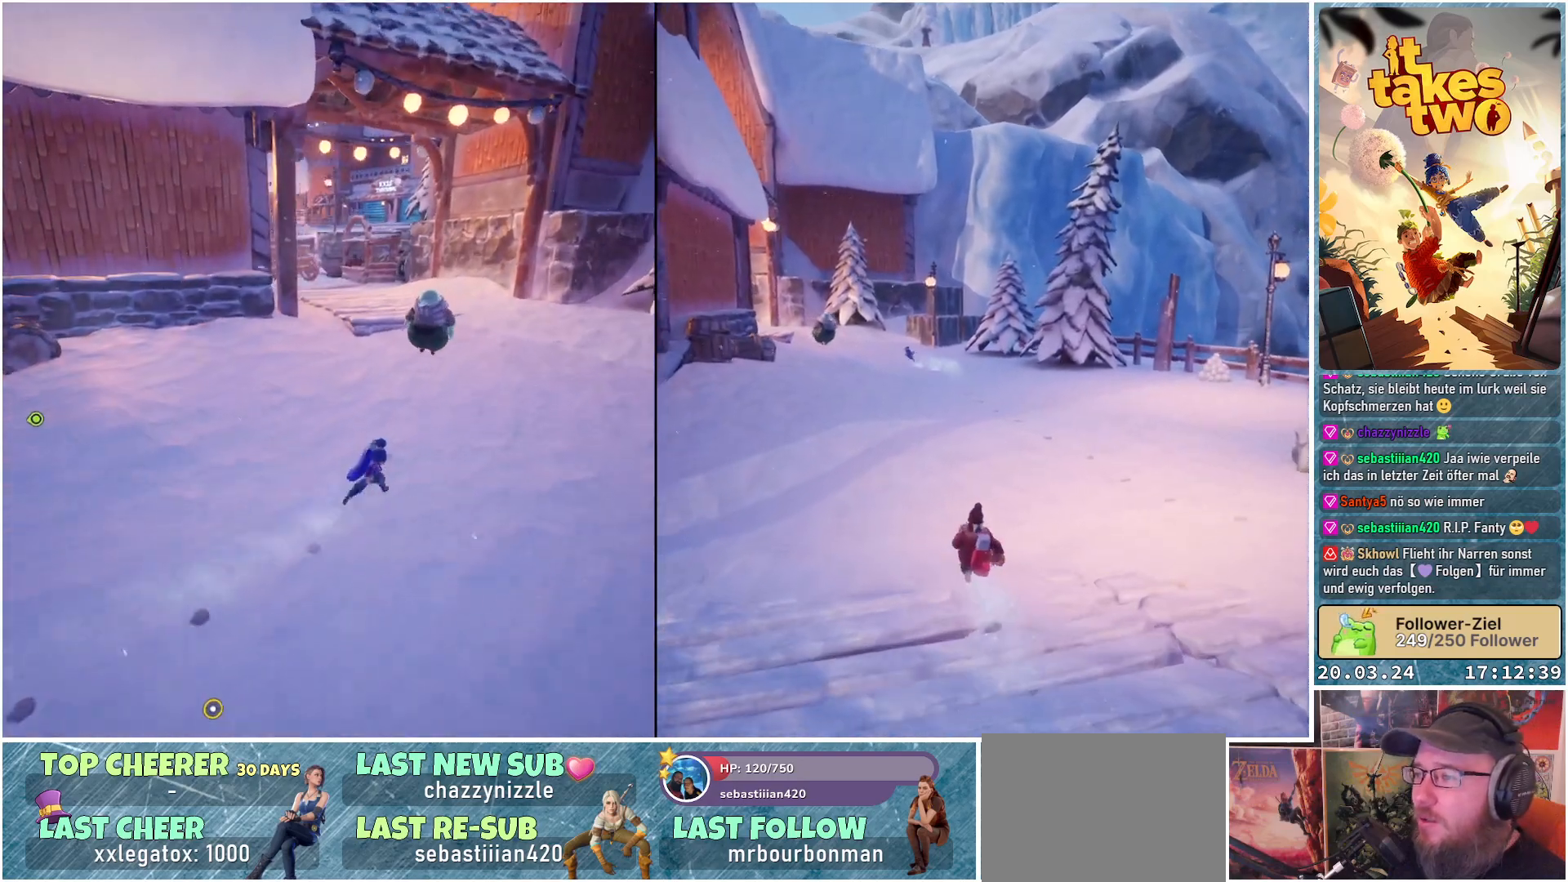
{"buttons": [], "left_stick": "up-right", "right_stick": "left", "events": []}
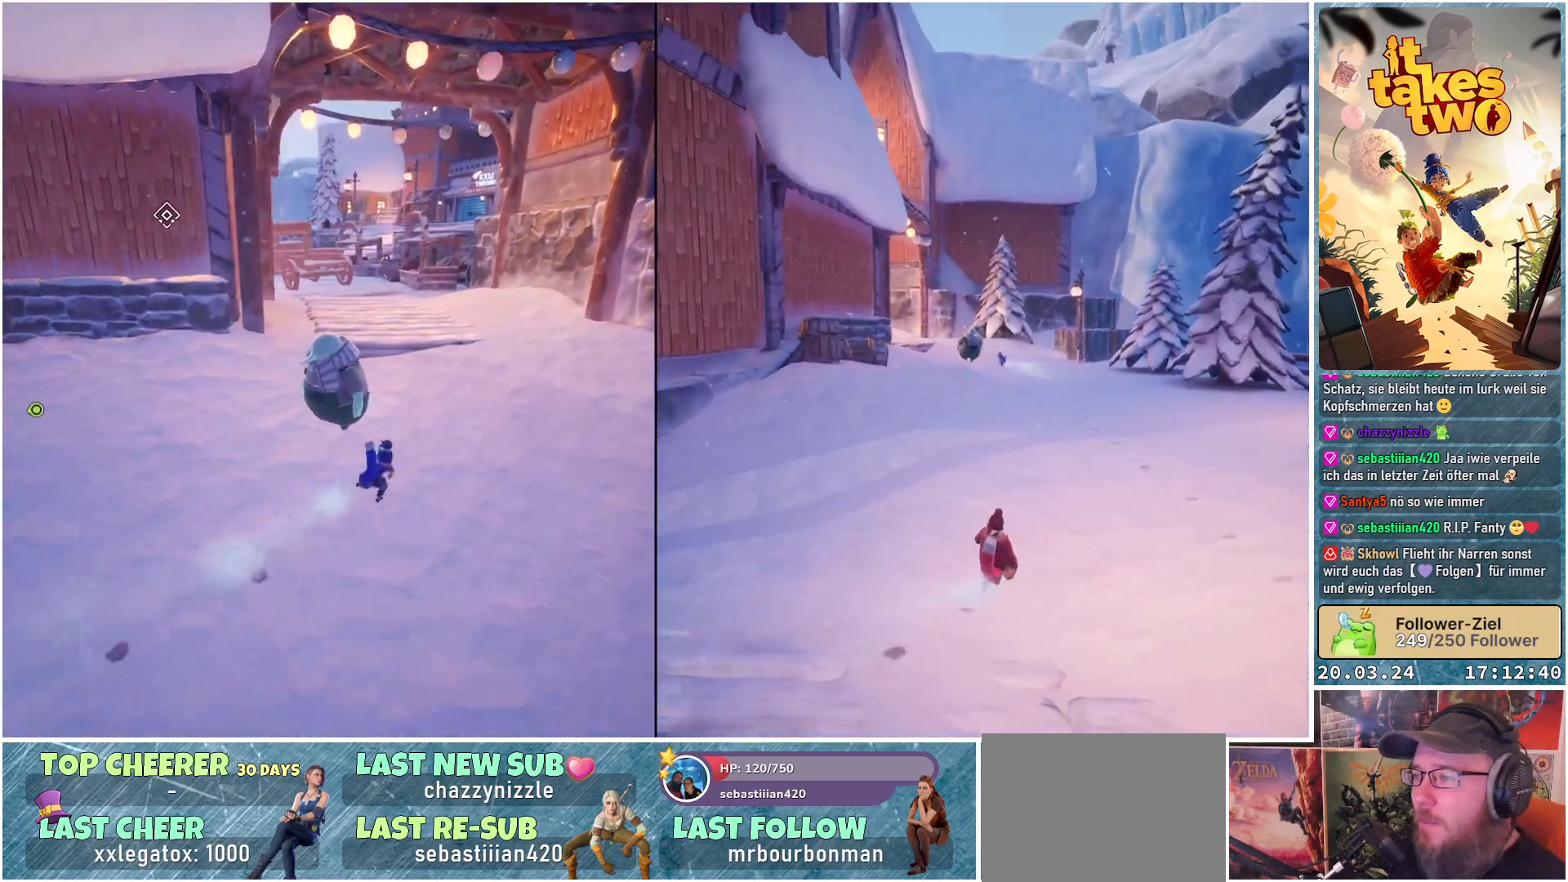
{"buttons": [], "left_stick": "up-right", "right_stick": "down-left", "events": [[400, "right_stick", "down-left"]]}
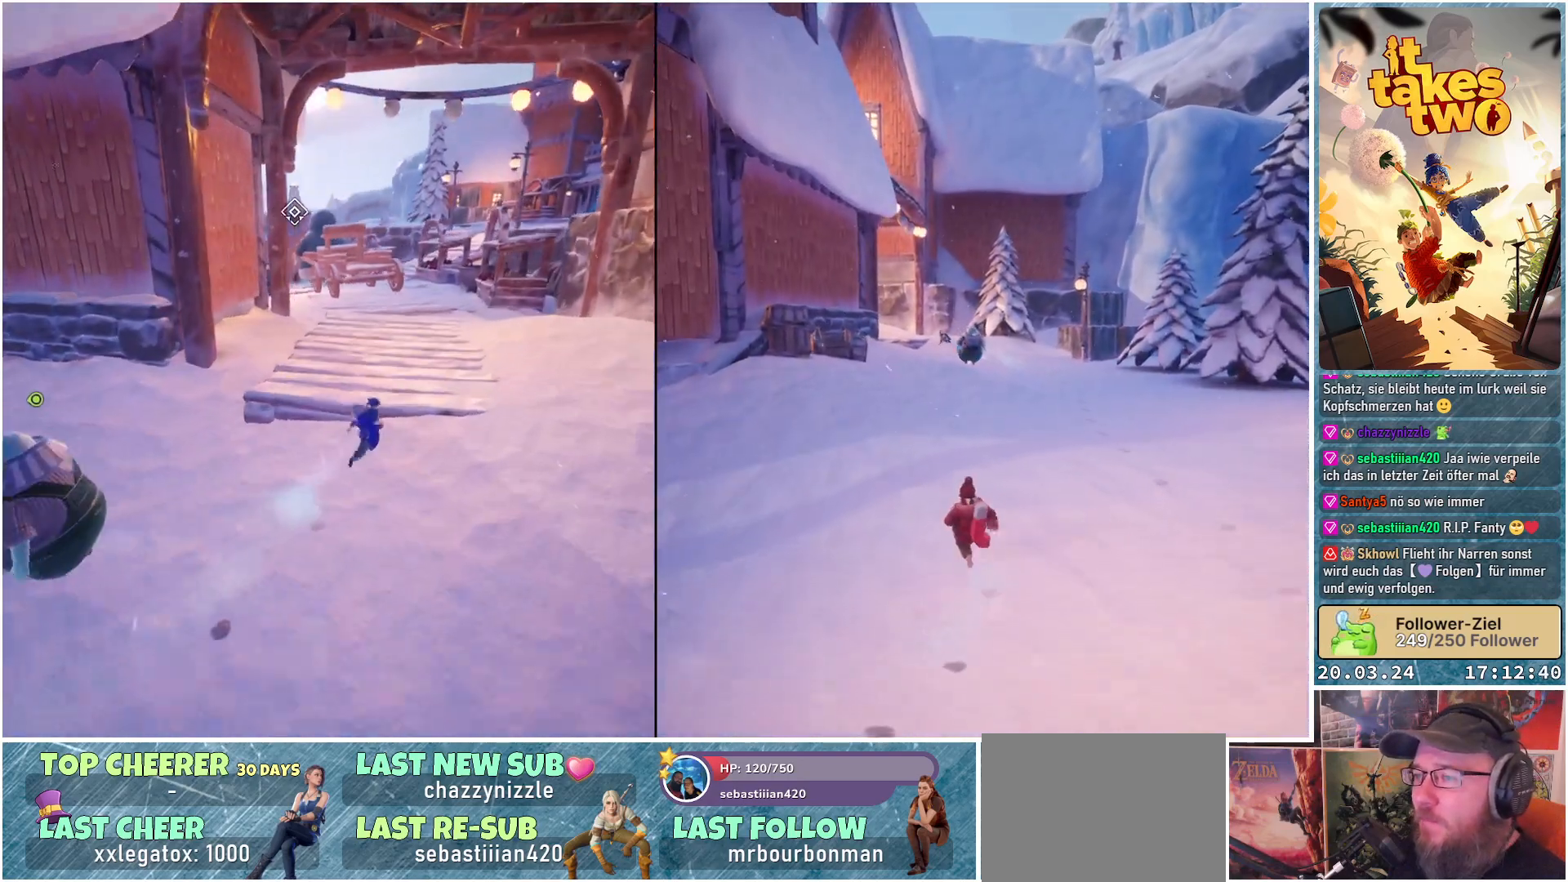
{"buttons": [], "left_stick": "up-right", "right_stick": "down-right", "events": [[100, "right_stick", "center"], [500, "right_stick", "down-right"]]}
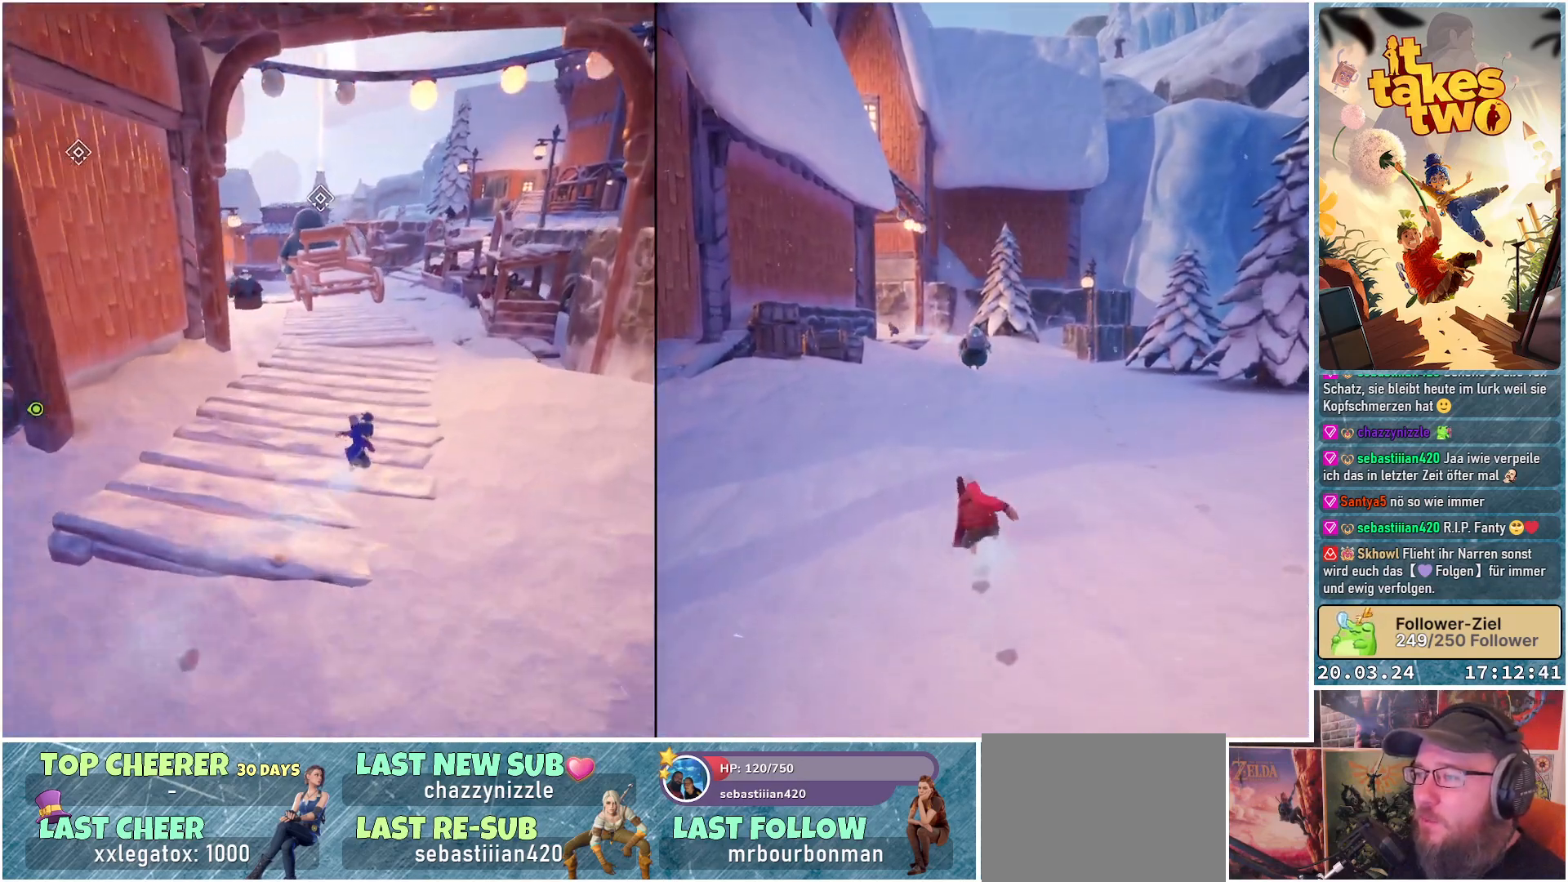
{"buttons": [], "left_stick": "up", "right_stick": "center", "events": [[200, "left_stick", "up"], [433, "right_stick", "center"]]}
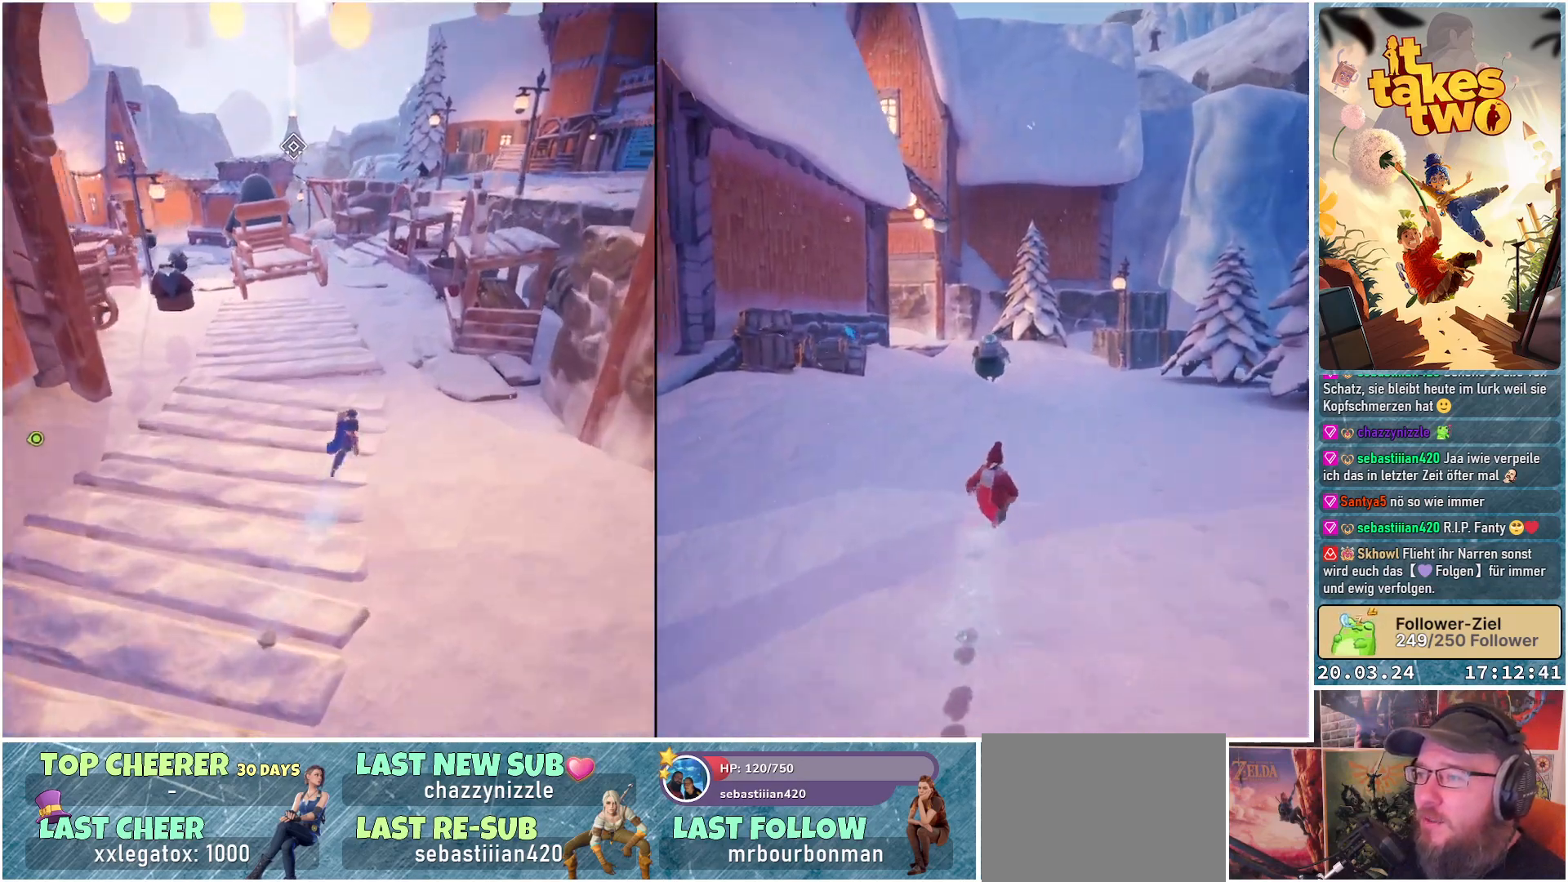
{"buttons": [], "left_stick": "up", "right_stick": "center", "events": []}
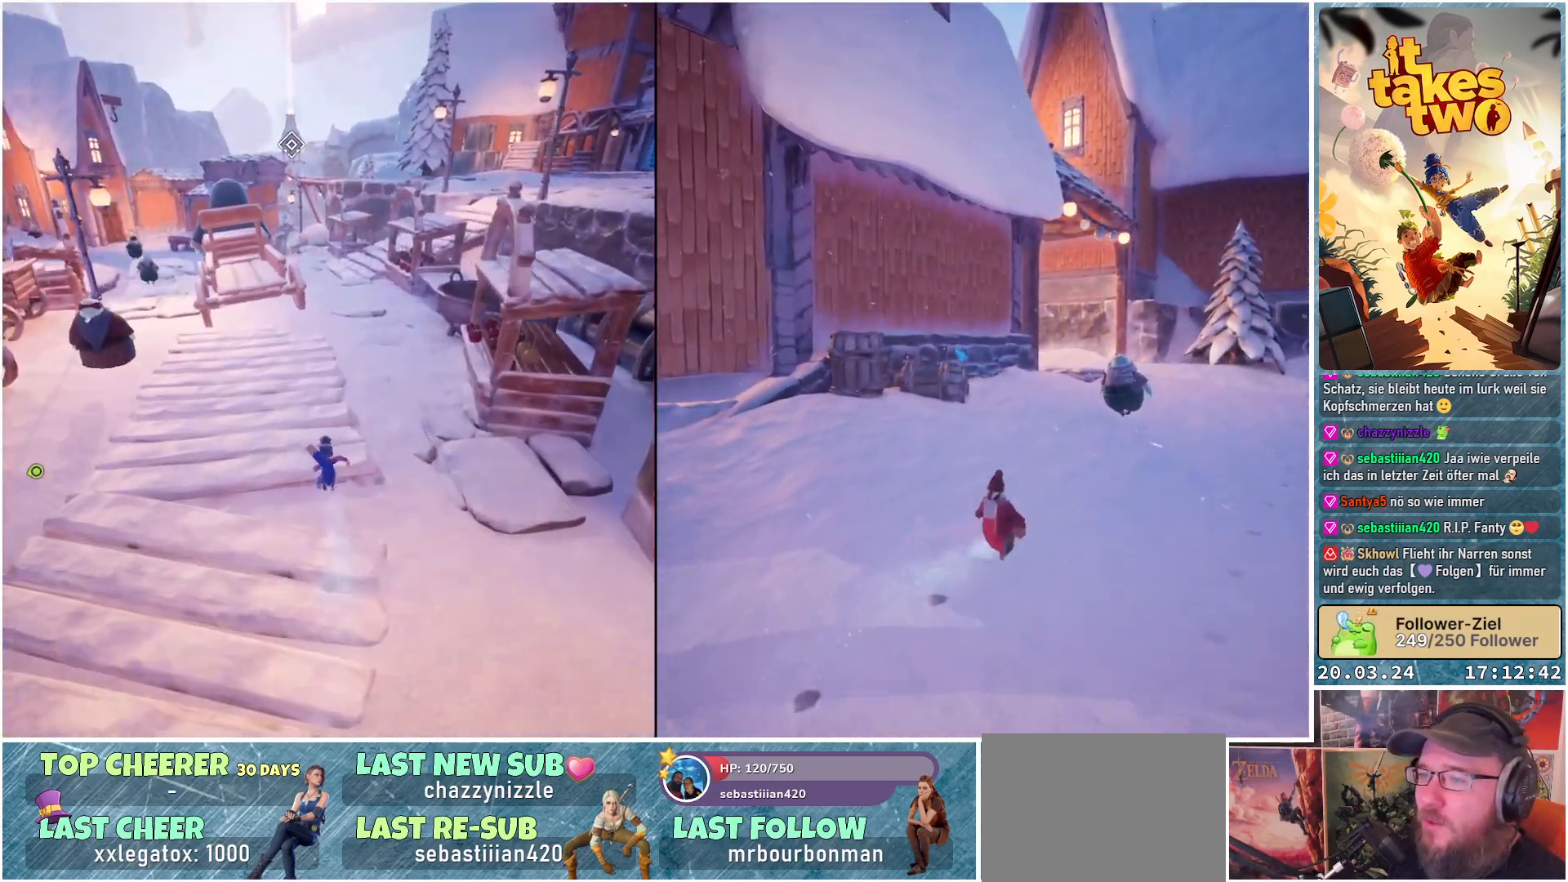
{"buttons": [], "left_stick": "up-left", "right_stick": "center", "events": [[100, "right_stick", "right"], [350, "left_stick", "up-left"], [483, "right_stick", "center"]]}
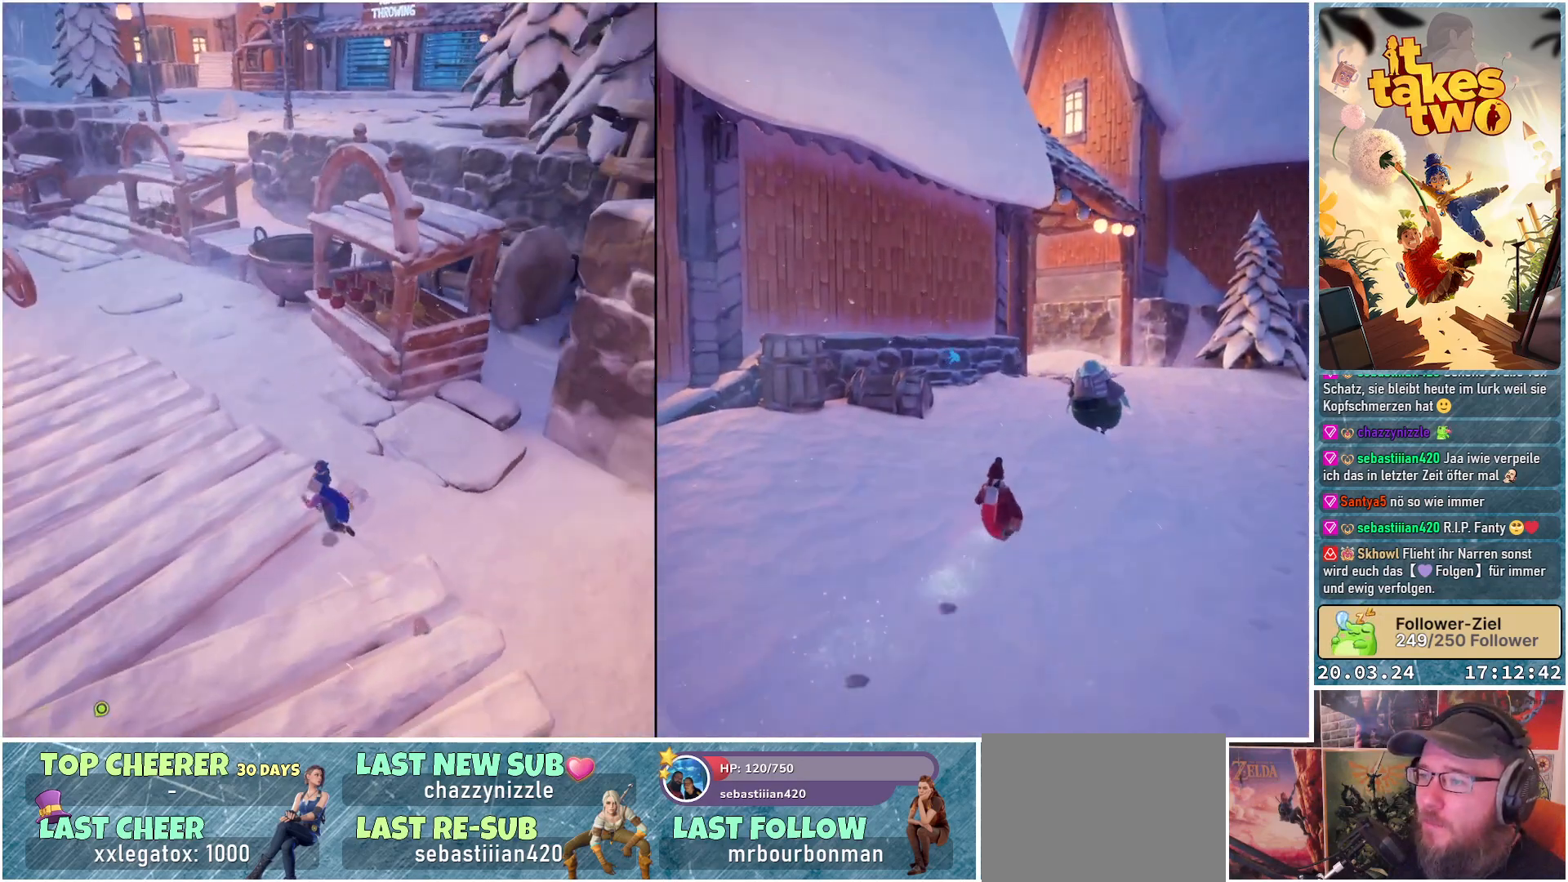
{"buttons": [], "left_stick": "up-left", "right_stick": "center", "events": []}
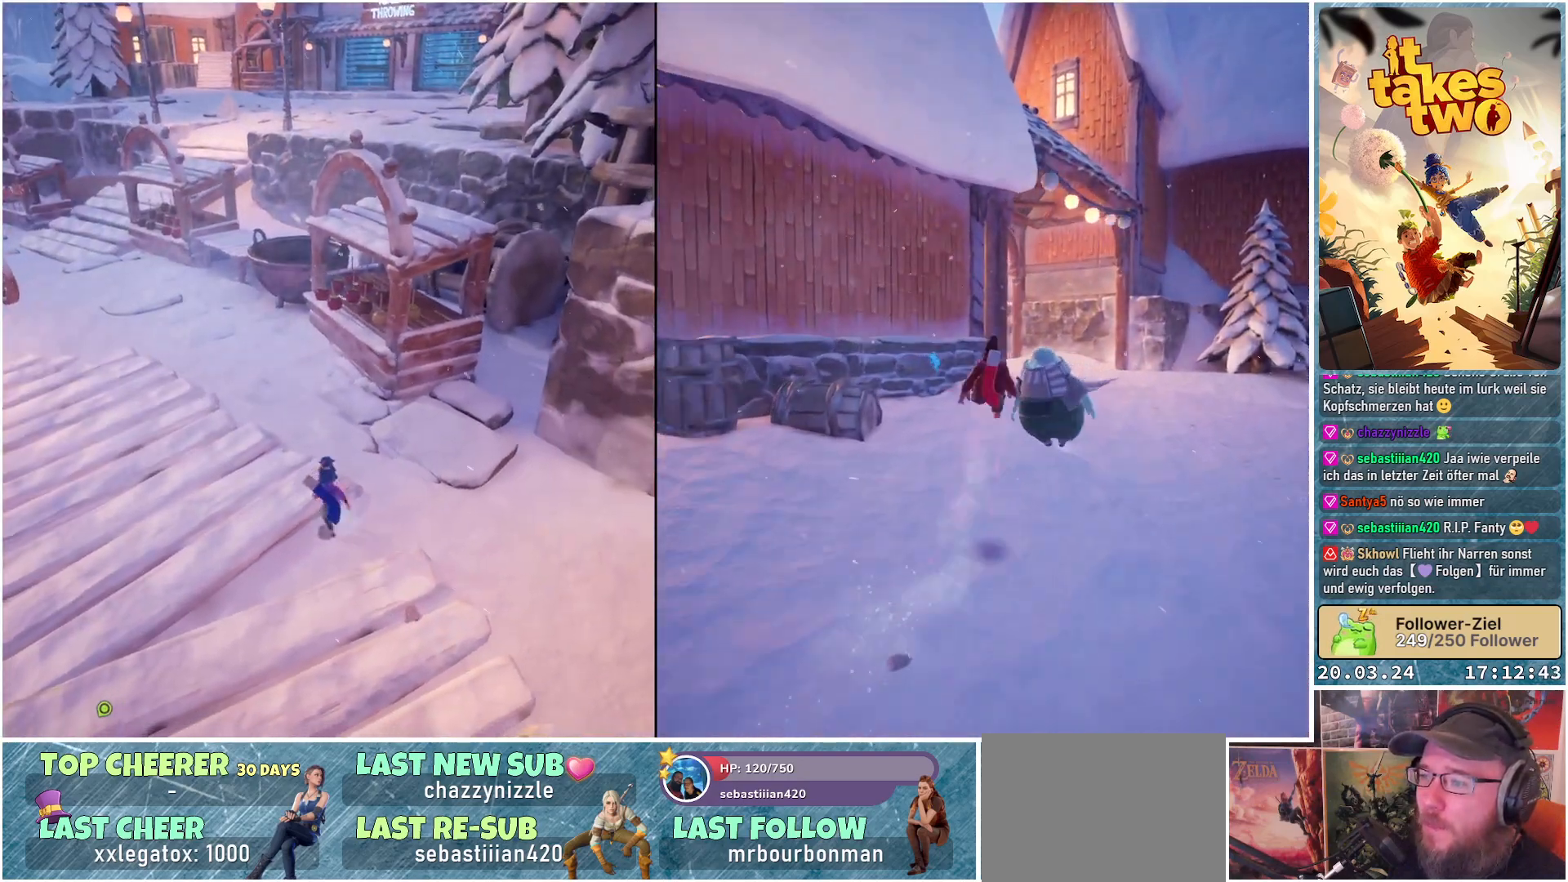
{"buttons": [], "left_stick": "up-left", "right_stick": "right", "events": [[83, "A", "down"], [100, "A", "up"], [483, "right_stick", "right"]]}
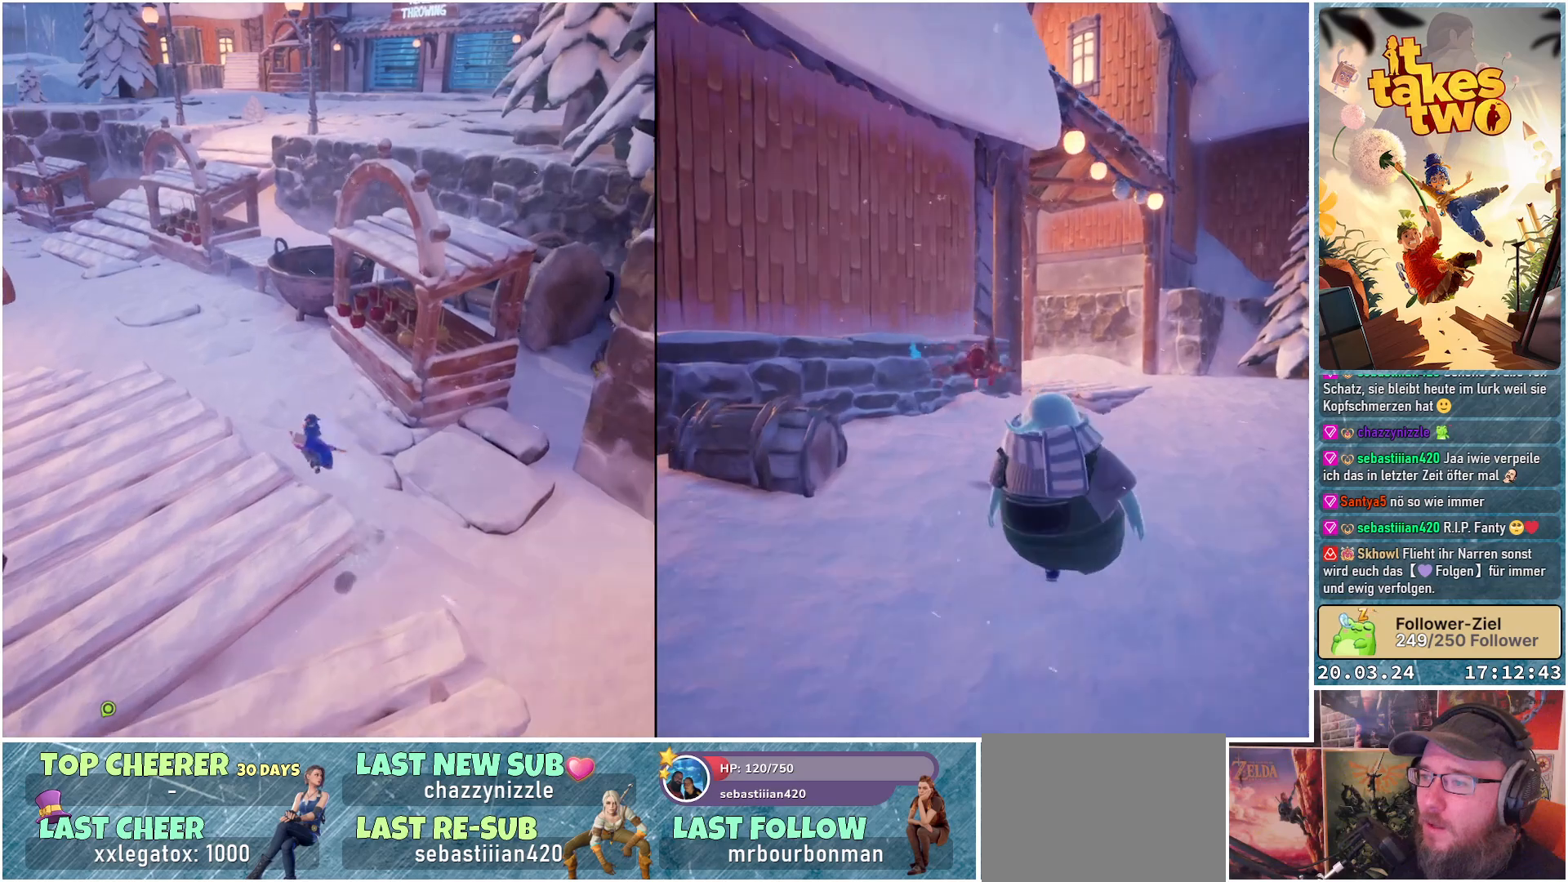
{"buttons": [], "left_stick": "up-left", "right_stick": "center", "events": [[367, "right_stick", "center"]]}
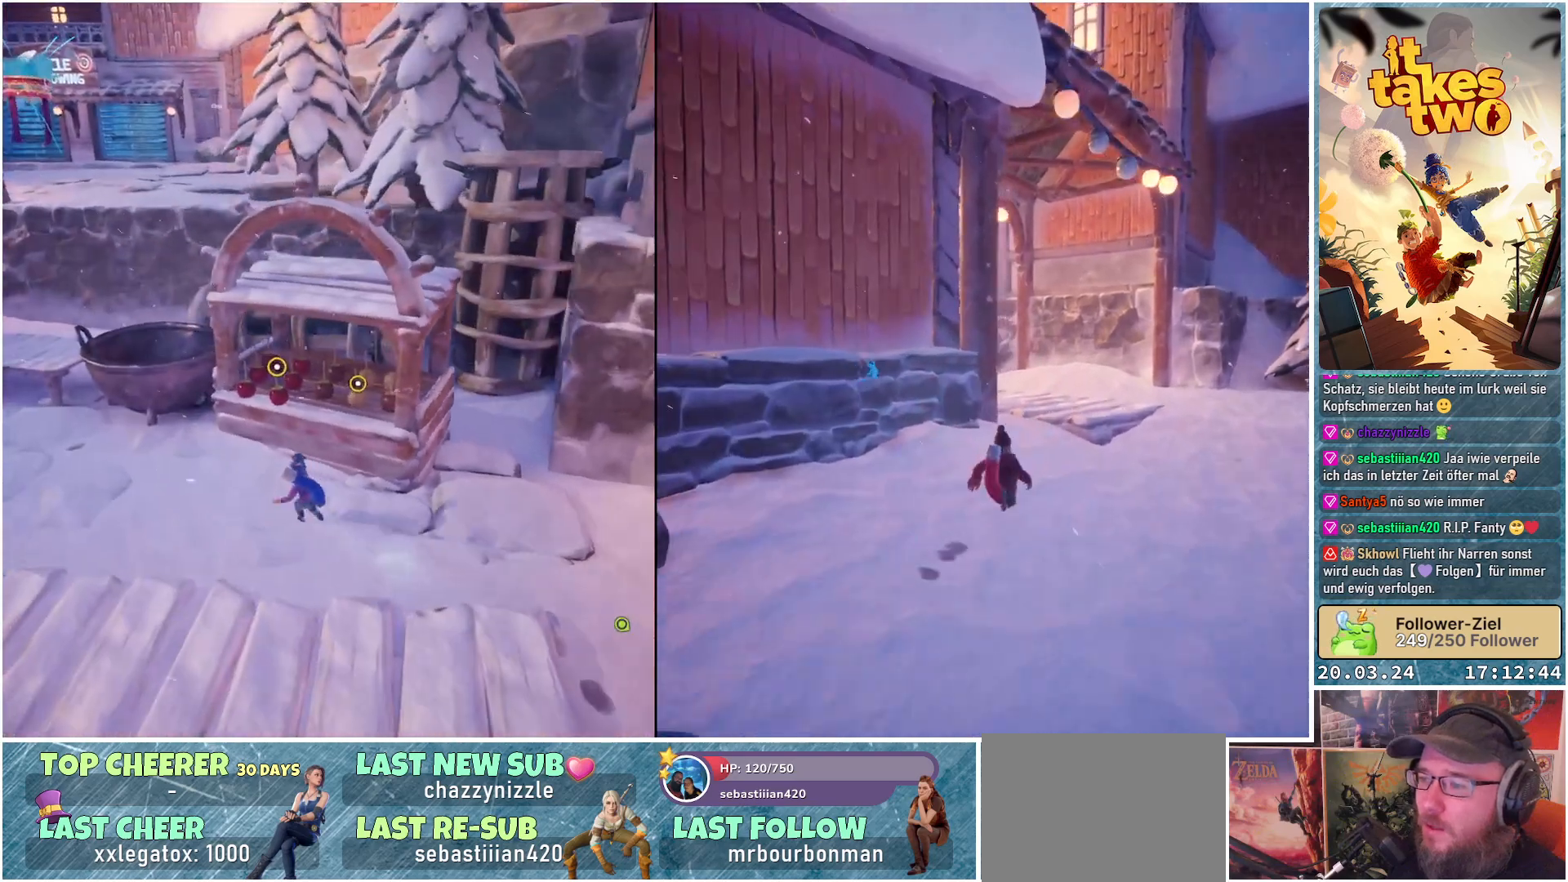
{"buttons": [], "left_stick": "center", "right_stick": "center", "events": [[100, "right_stick", "down-right"], [167, "left_stick", "up"], [283, "left_stick", "center"], [467, "right_stick", "center"]]}
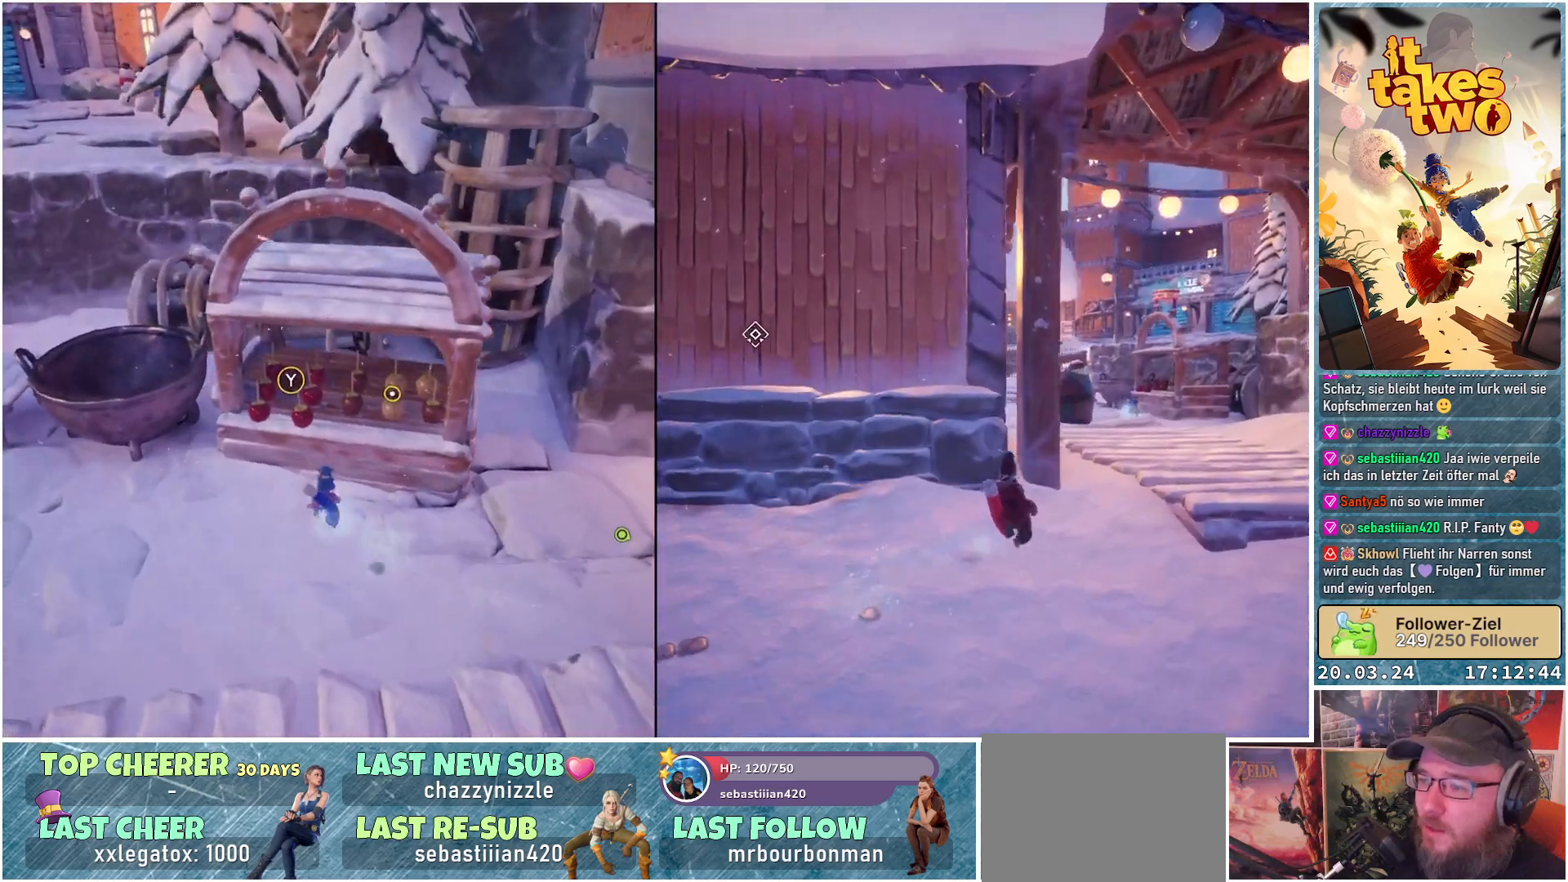
{"buttons": [], "left_stick": "center", "right_stick": "center", "events": []}
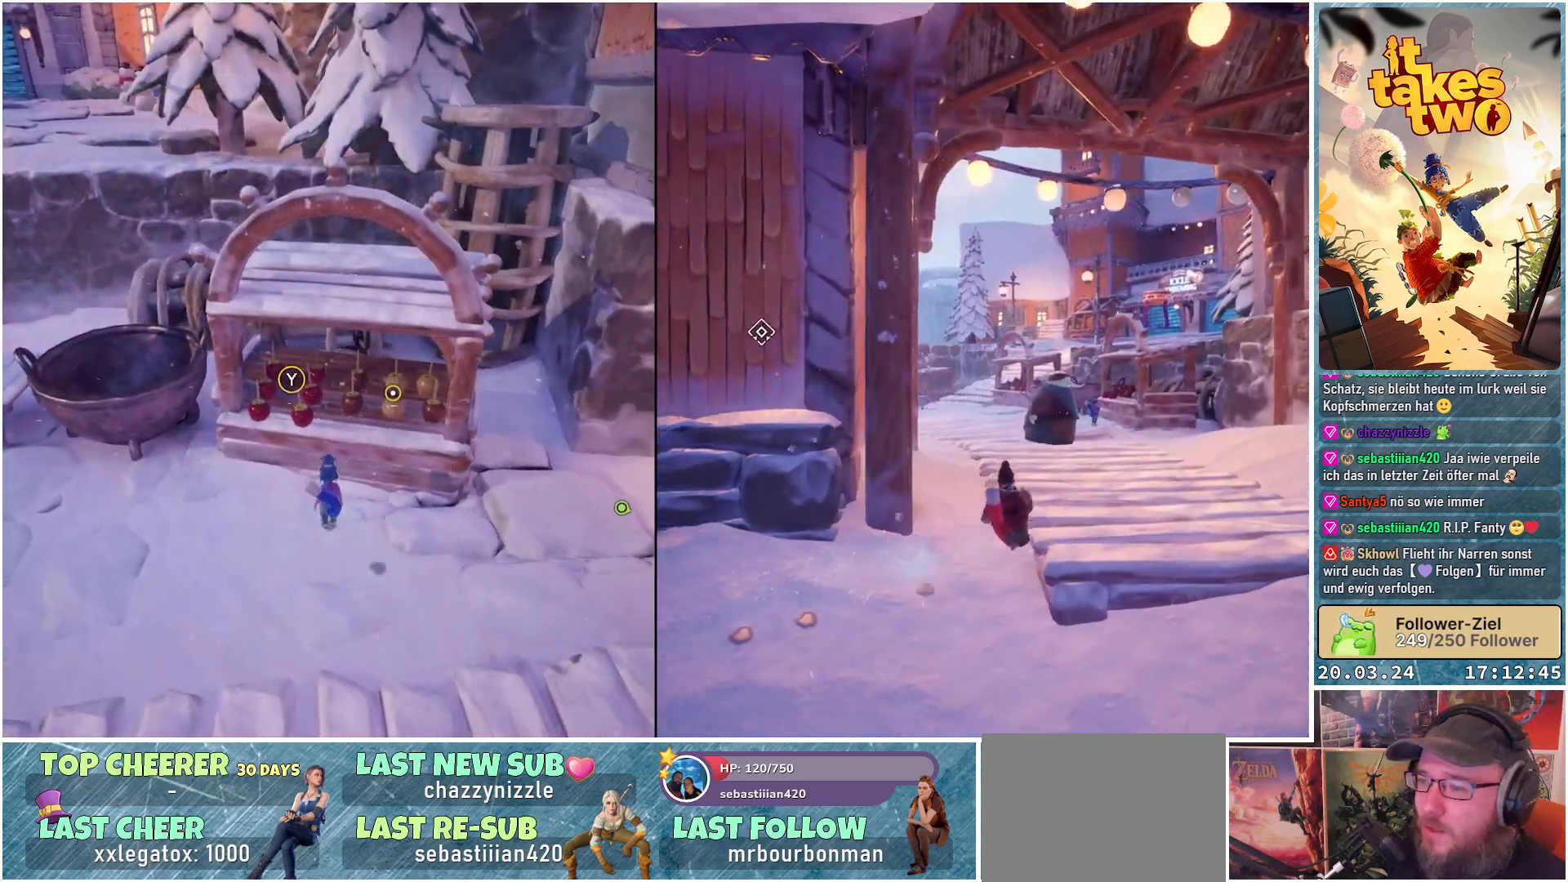
{"buttons": [], "left_stick": "center", "right_stick": "center", "events": [[217, "Y", "down"], [300, "Y", "up"]]}
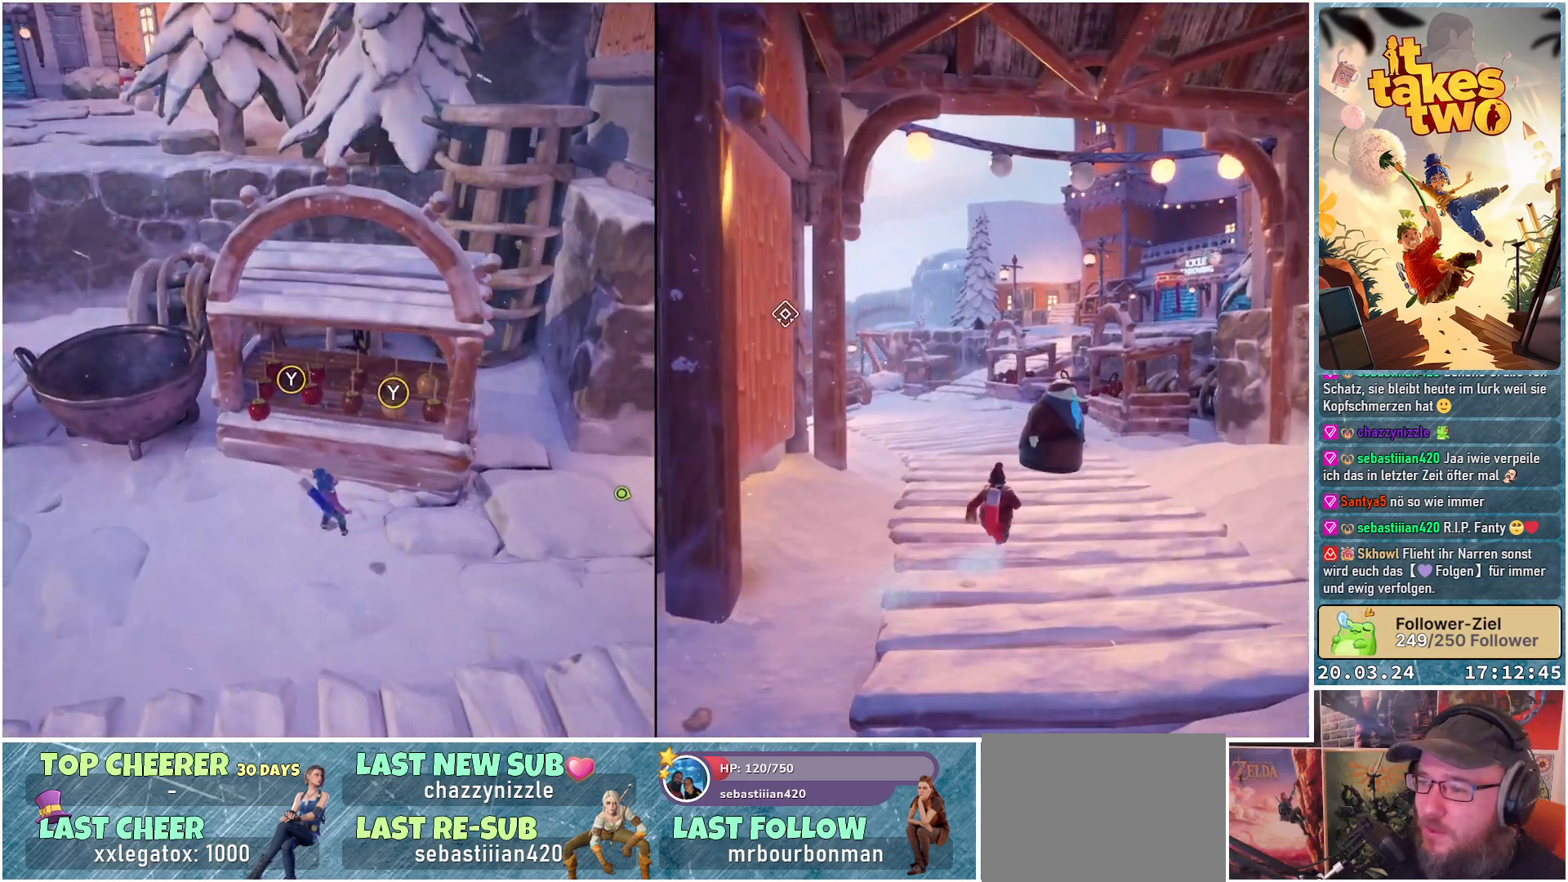
{"buttons": [], "left_stick": "down", "right_stick": "up-right", "events": [[150, "right_stick", "up-right"], [383, "left_stick", "down"]]}
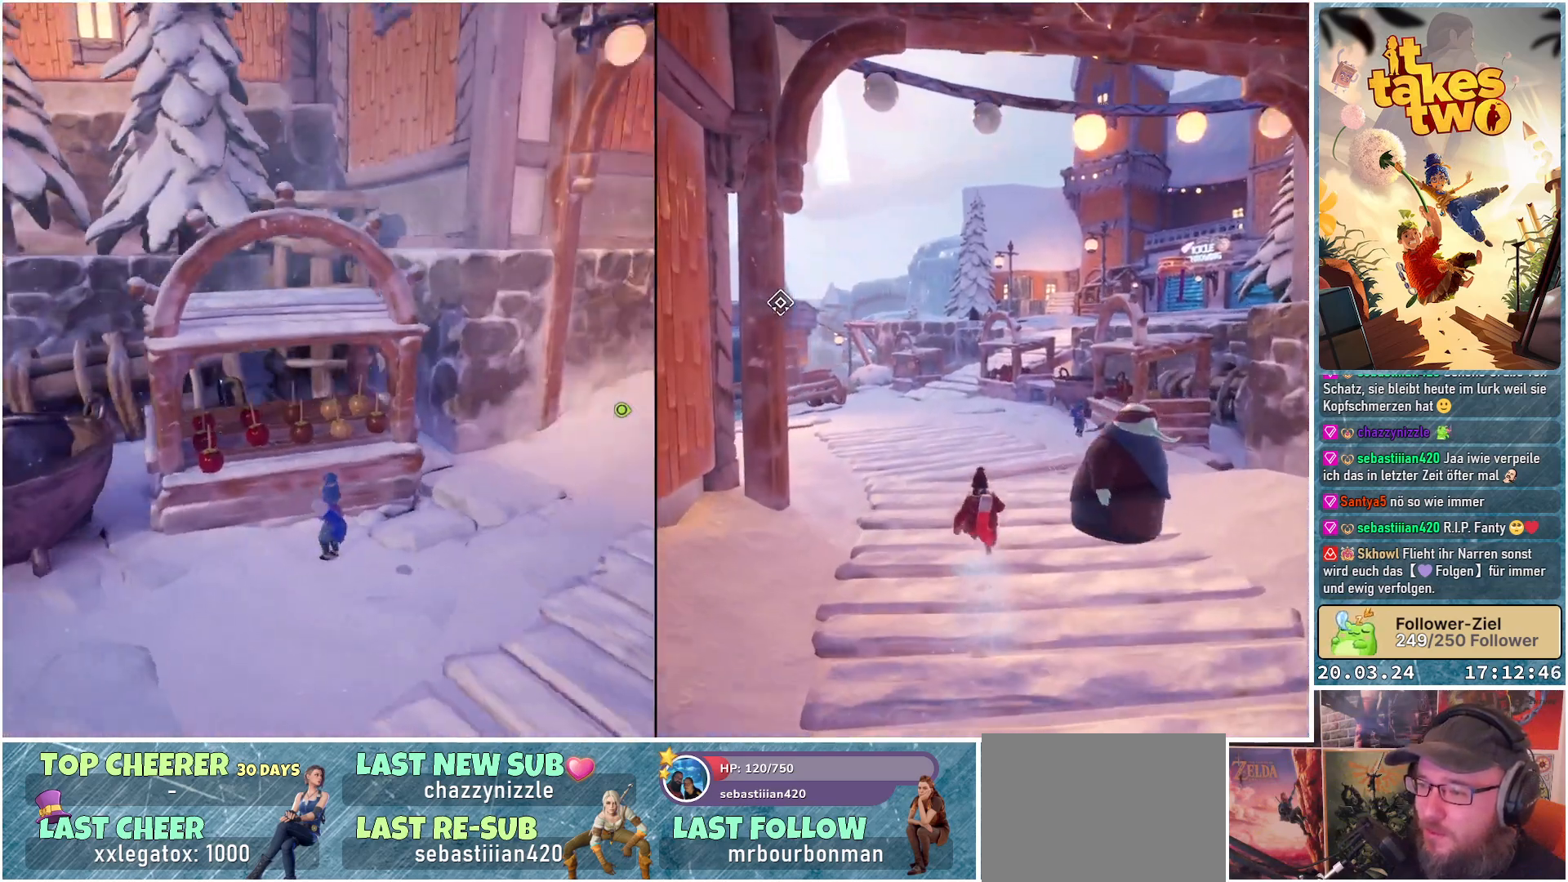
{"buttons": [], "left_stick": "down", "right_stick": "center", "events": [[133, "right_stick", "center"]]}
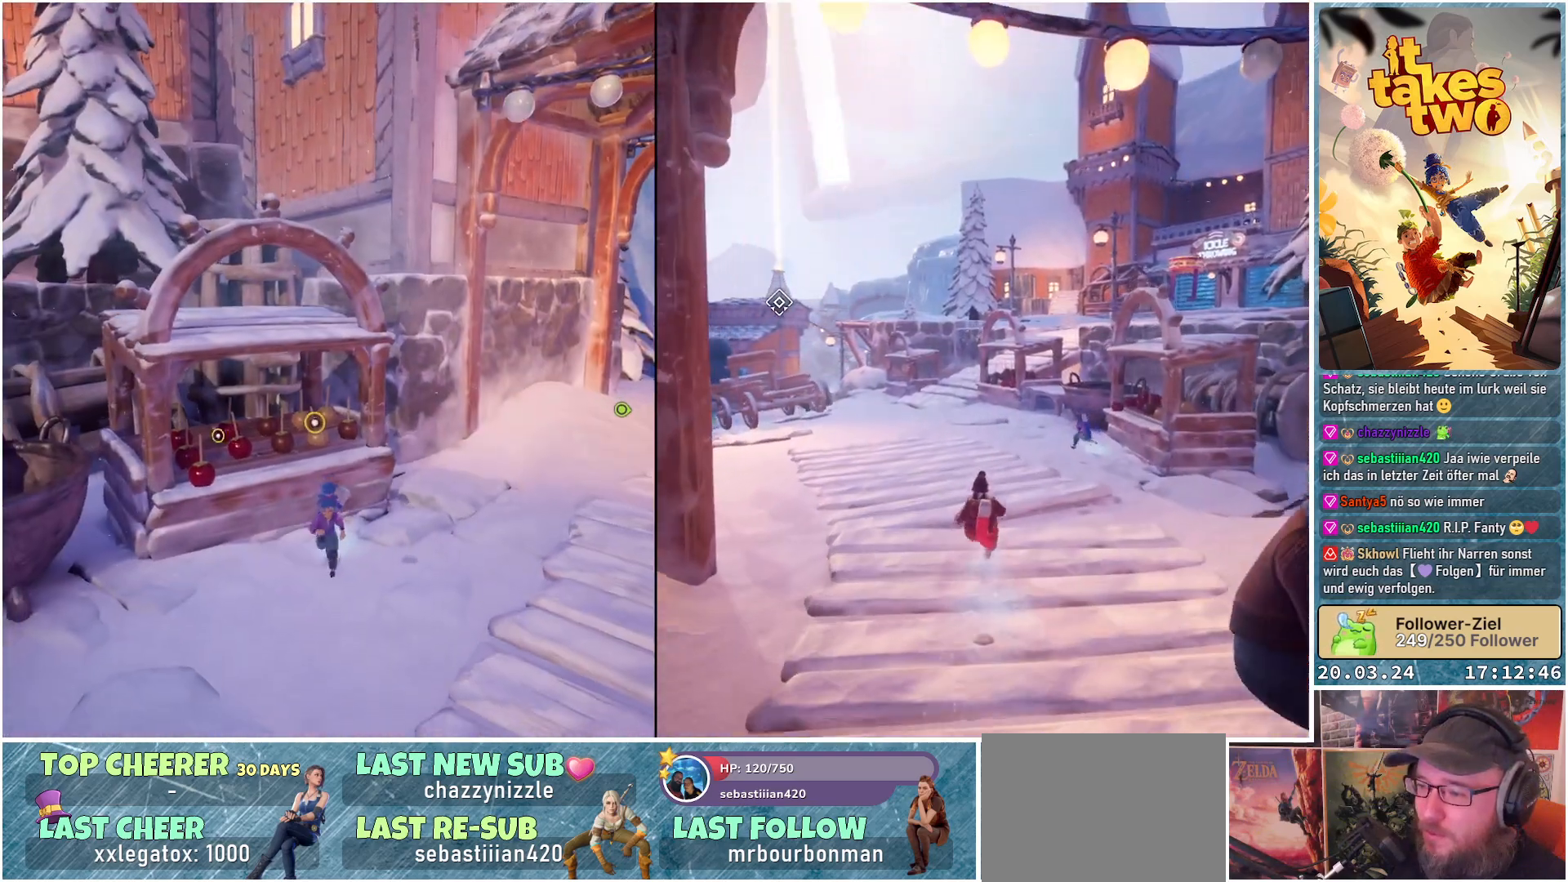
{"buttons": [], "left_stick": "center", "right_stick": "center", "events": [[83, "right_stick", "up"], [133, "left_stick", "center"], [283, "right_stick", "center"]]}
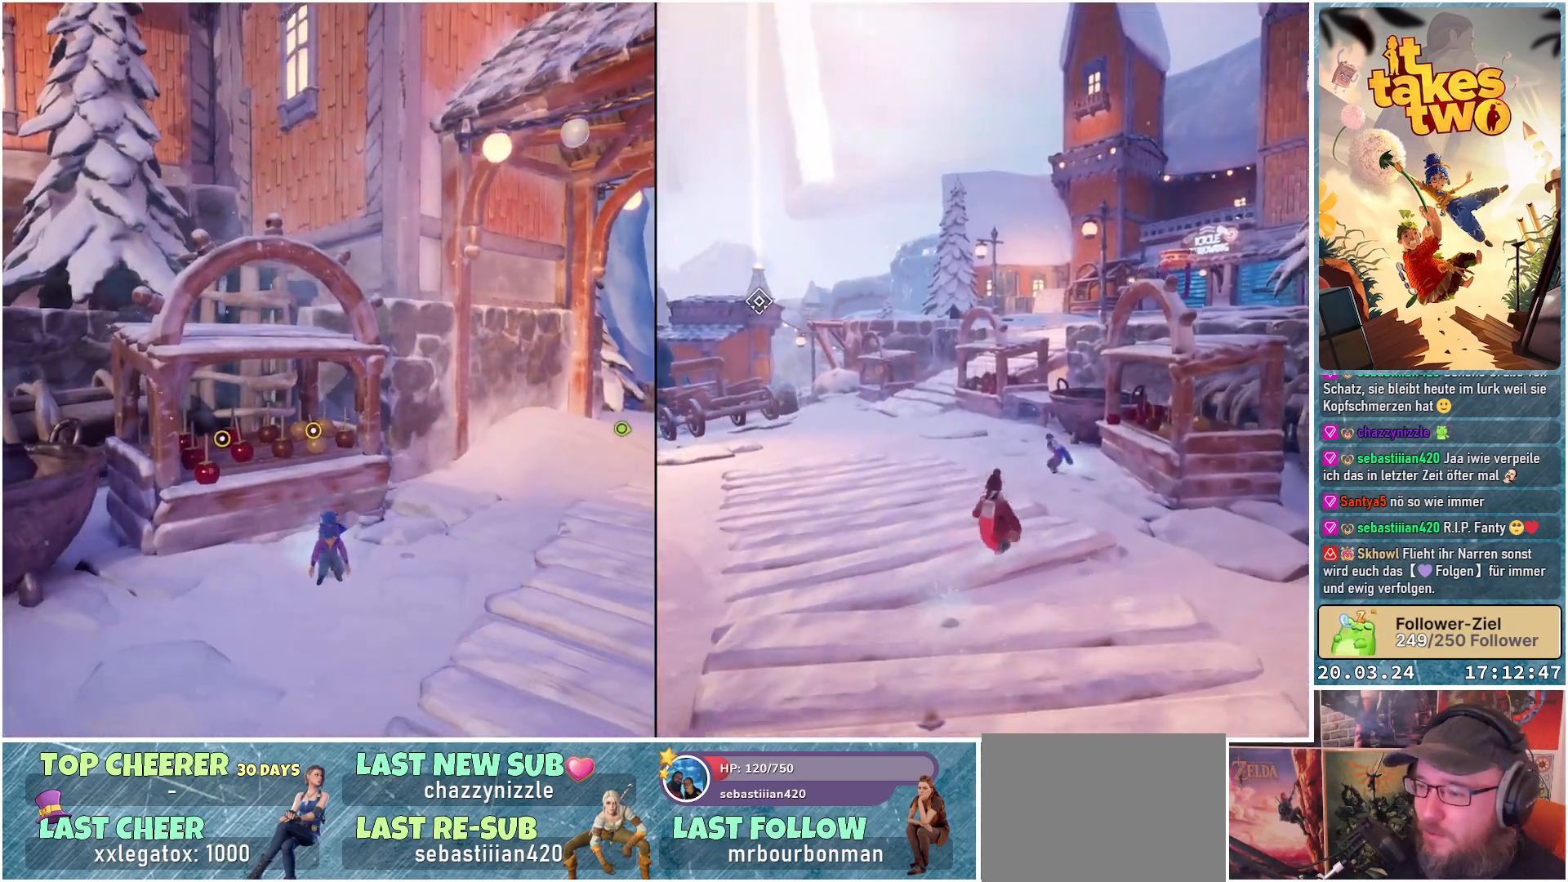
{"buttons": [], "left_stick": "center", "right_stick": "center", "events": [[33, "right_stick", "up"], [200, "right_stick", "center"]]}
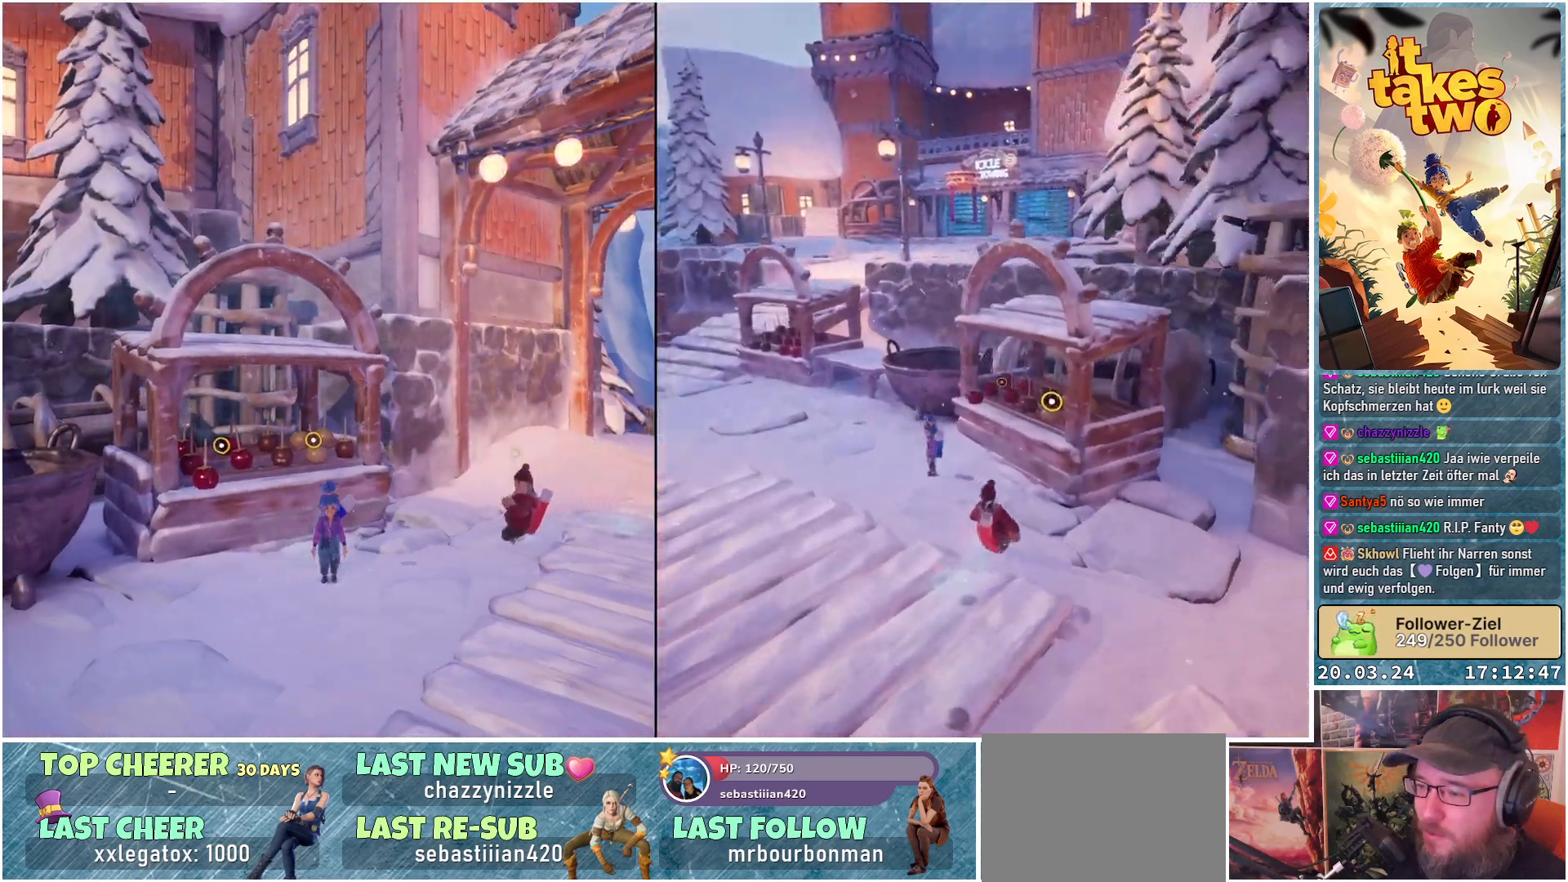
{"buttons": [], "left_stick": "up-left", "right_stick": "center", "events": [[167, "right_stick", "down-left"], [333, "left_stick", "up-left"], [400, "right_stick", "center"]]}
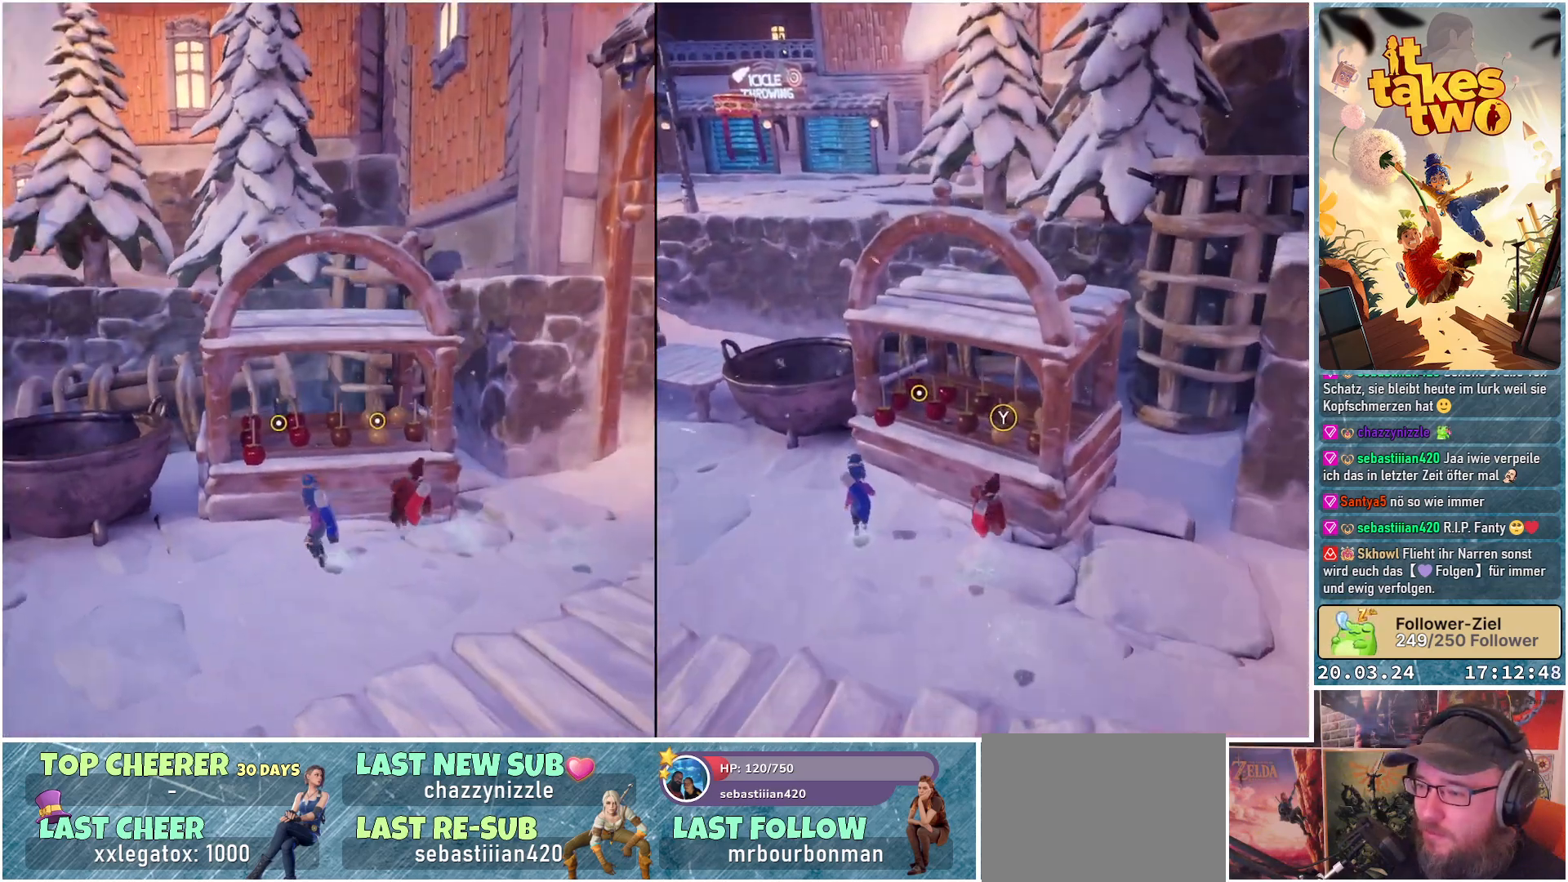
{"buttons": [], "left_stick": "center", "right_stick": "center", "events": [[283, "left_stick", "center"]]}
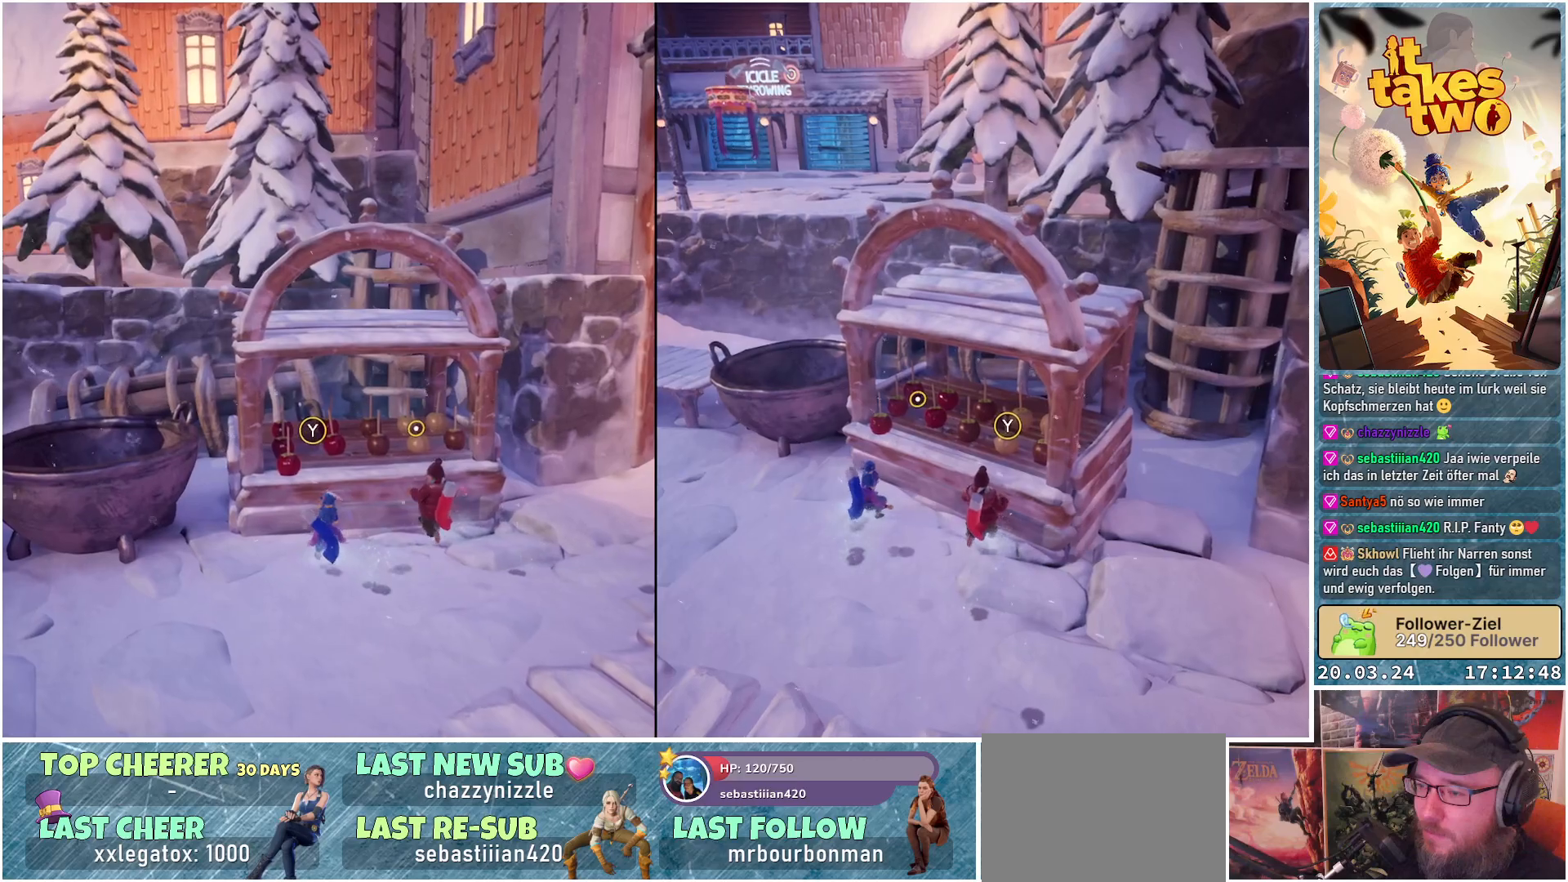
{"buttons": [], "left_stick": "center", "right_stick": "center", "events": []}
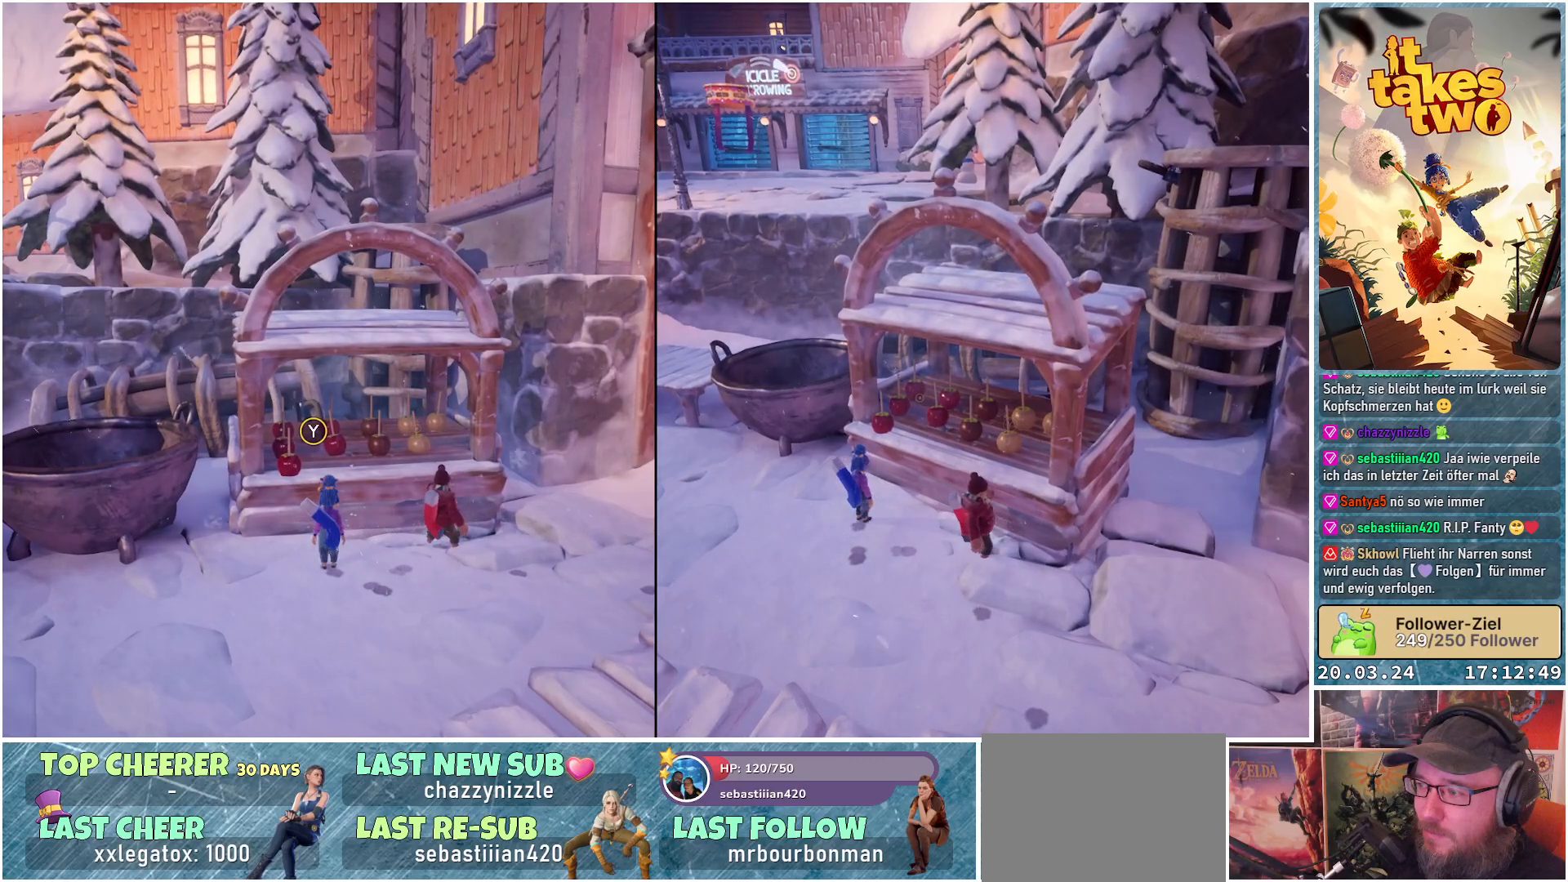
{"buttons": [], "left_stick": "center", "right_stick": "center", "events": []}